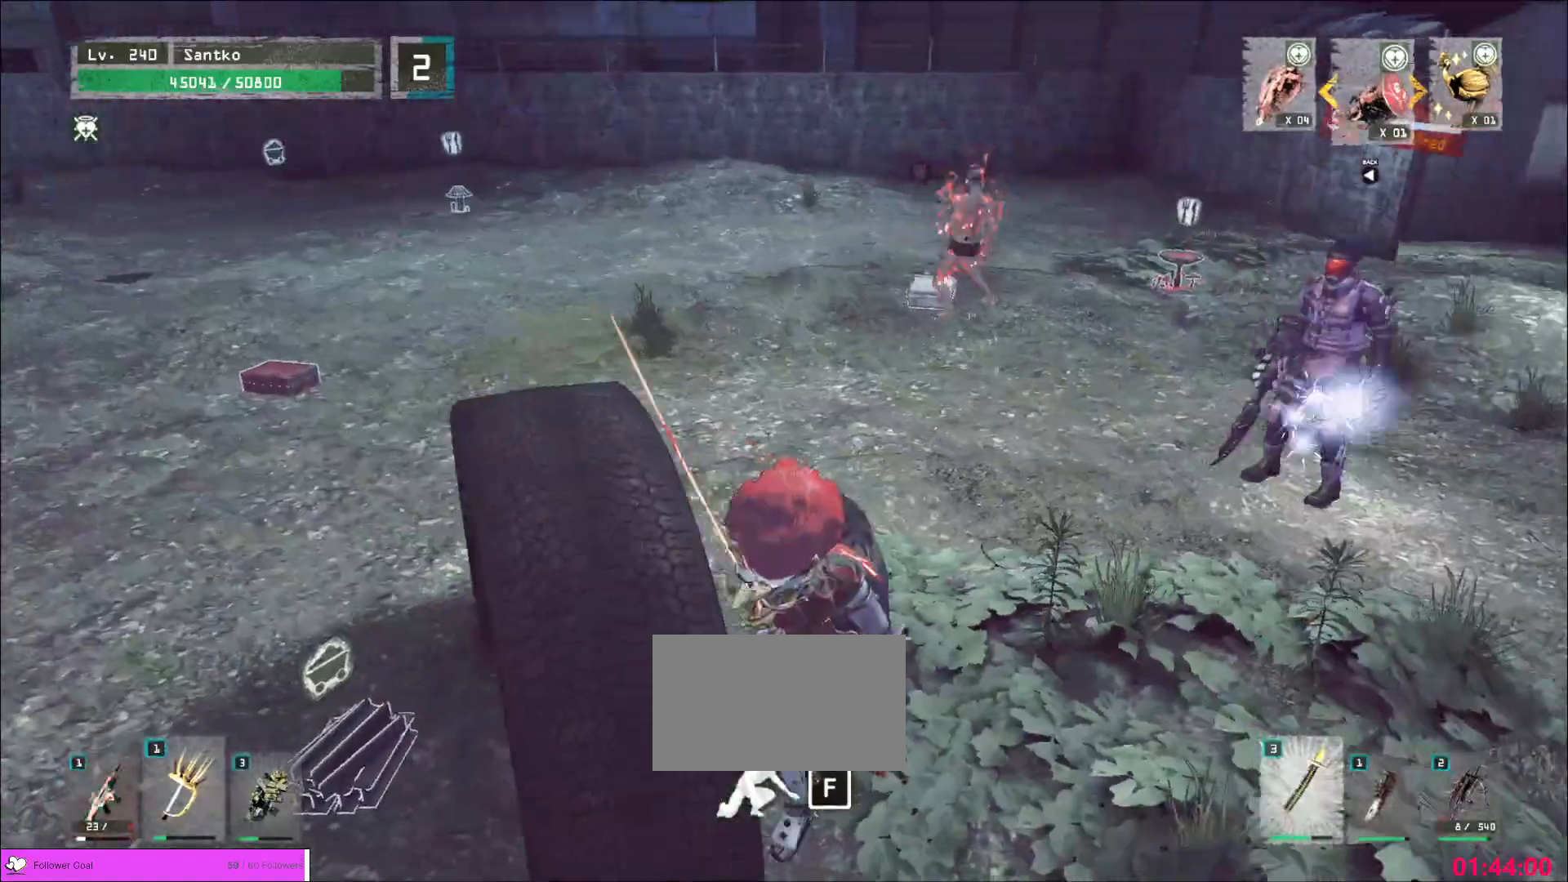
Gameplay with keyboard and mouse; each line is a JSON object with the keys and mouse buttons held at the frame after it. "events" lists presses ("down") and releases ("up") of "1", "2", "3", "4", "5", "a", "alt", "b", "c", "ctrl", "d", "e", "f", "g", "q", "r", "s", "shift", "space", "t", "tab", "v", "w", "x", "z", "mouse_left", "mouse_wheel", "mouse_right", "mouse_mb4" and "mouse_mb5" between this image and that frame as [ms after this image, input, new state], when the widget could be followed in between. "mouse_left", "mouse_wheel", "mouse_right", "mouse_mb4", "mouse_mb5" = the "left", "wheel", "right", "mb4", "mb5" buttons of the "mouse" list. No other keys are recorded. "wheel" means that the mouse wheel is clicked or scrolled. Not read: mouse_move.
{"keys": ["d", "w"], "mouse": [], "events": [[40, "d", "down"], [40, "w", "down"], [280, "w", "up"], [360, "s", "down"], [400, "d", "up"], [440, "d", "down"], [440, "s", "up"], [520, "w", "down"]]}
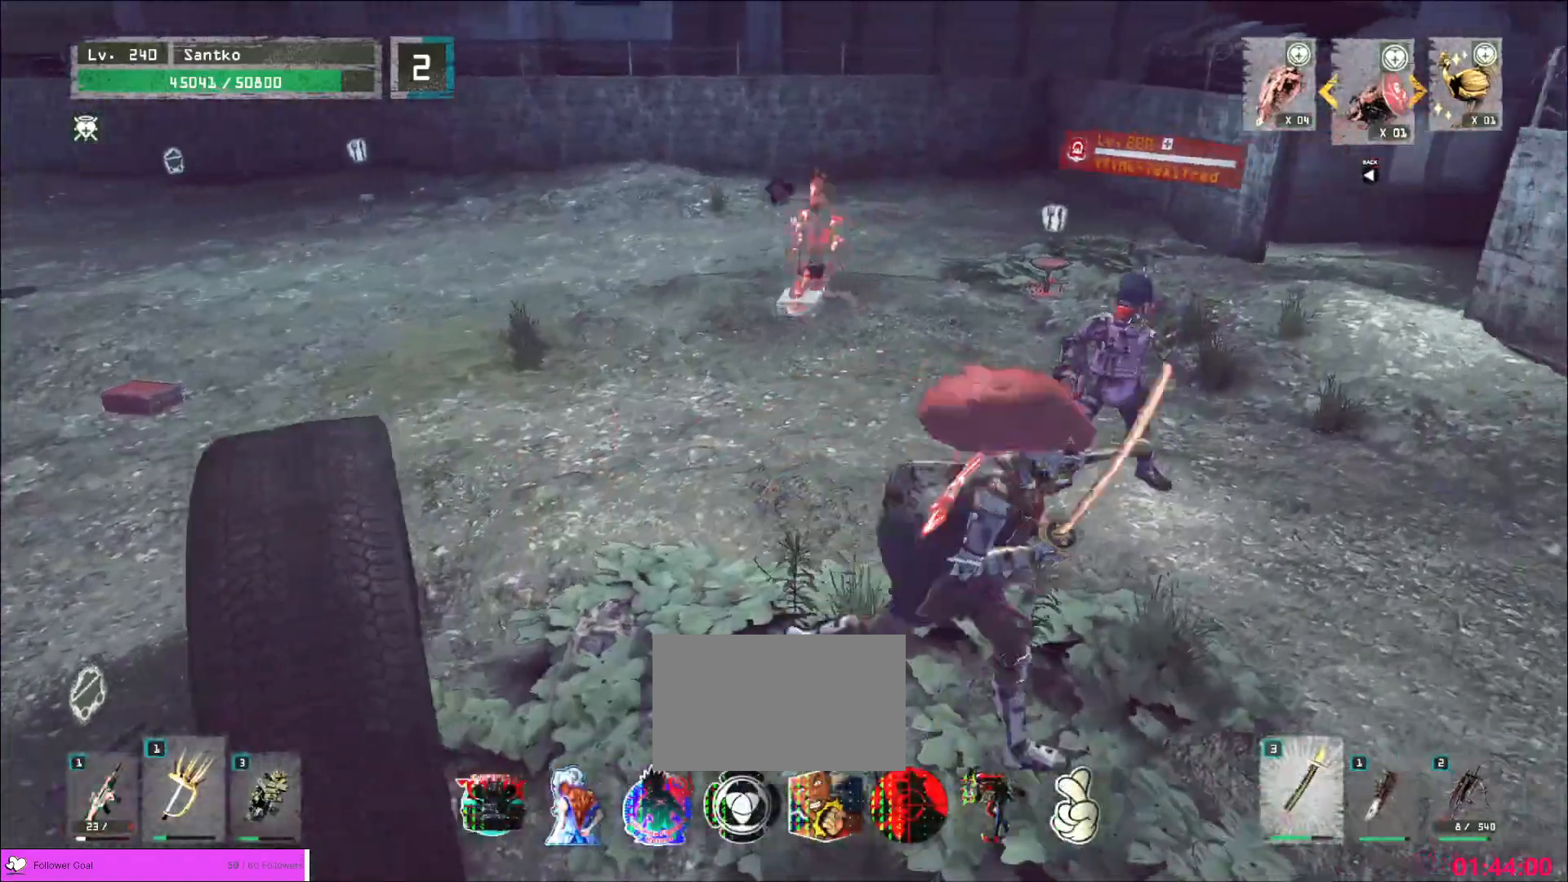
{"keys": ["a", "s"], "mouse": [], "events": [[280, "a", "down"], [280, "d", "up"], [320, "w", "up"], [400, "s", "down"]]}
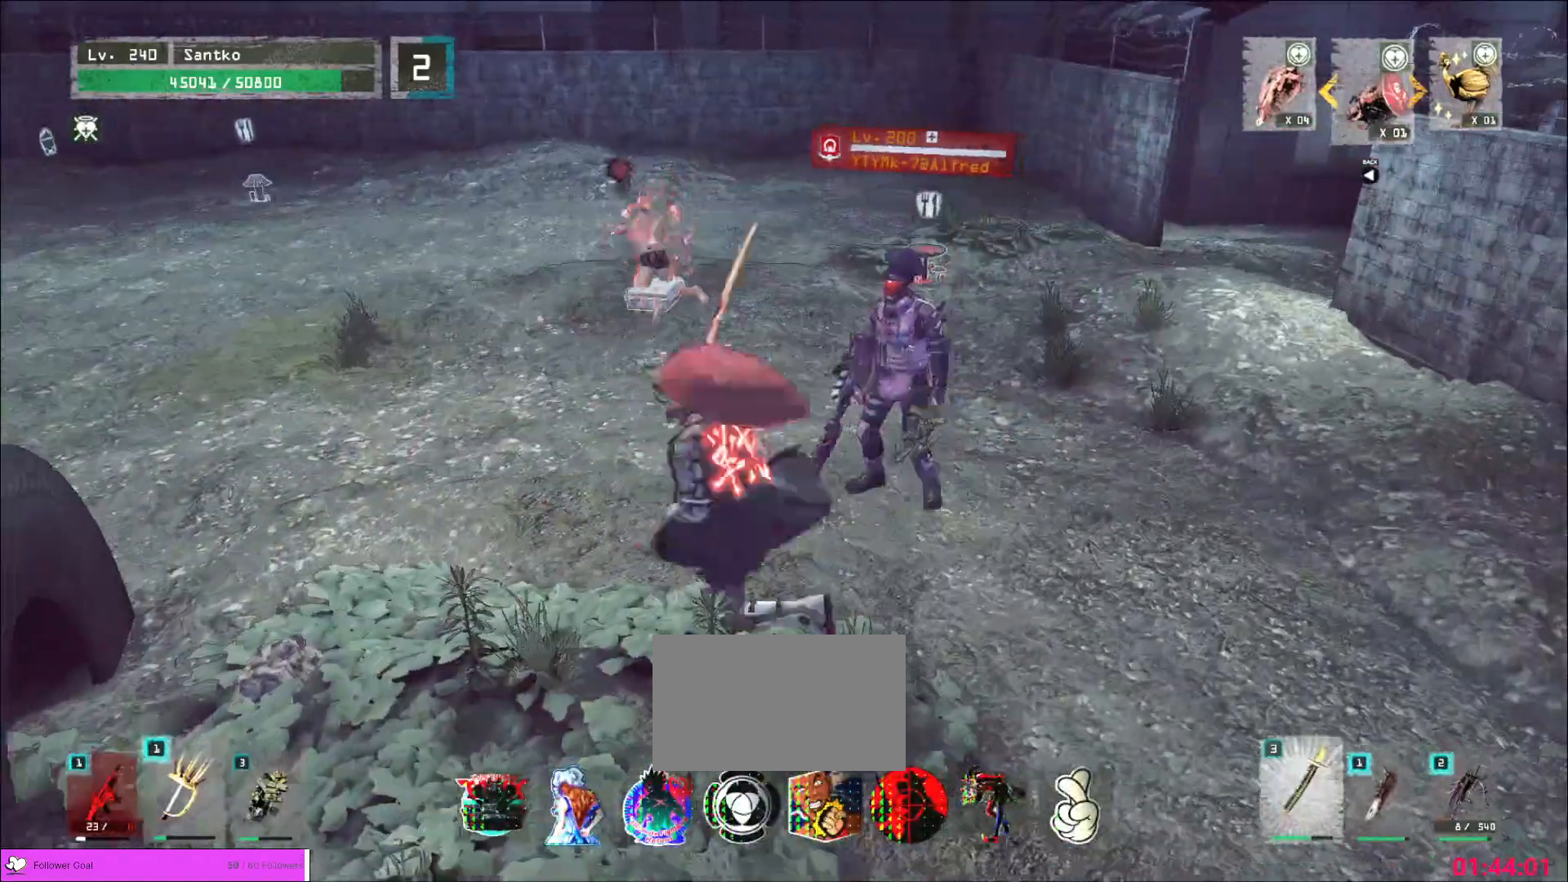
{"keys": ["d"], "mouse": [], "events": [[40, "a", "up"], [280, "s", "up"], [320, "d", "down"]]}
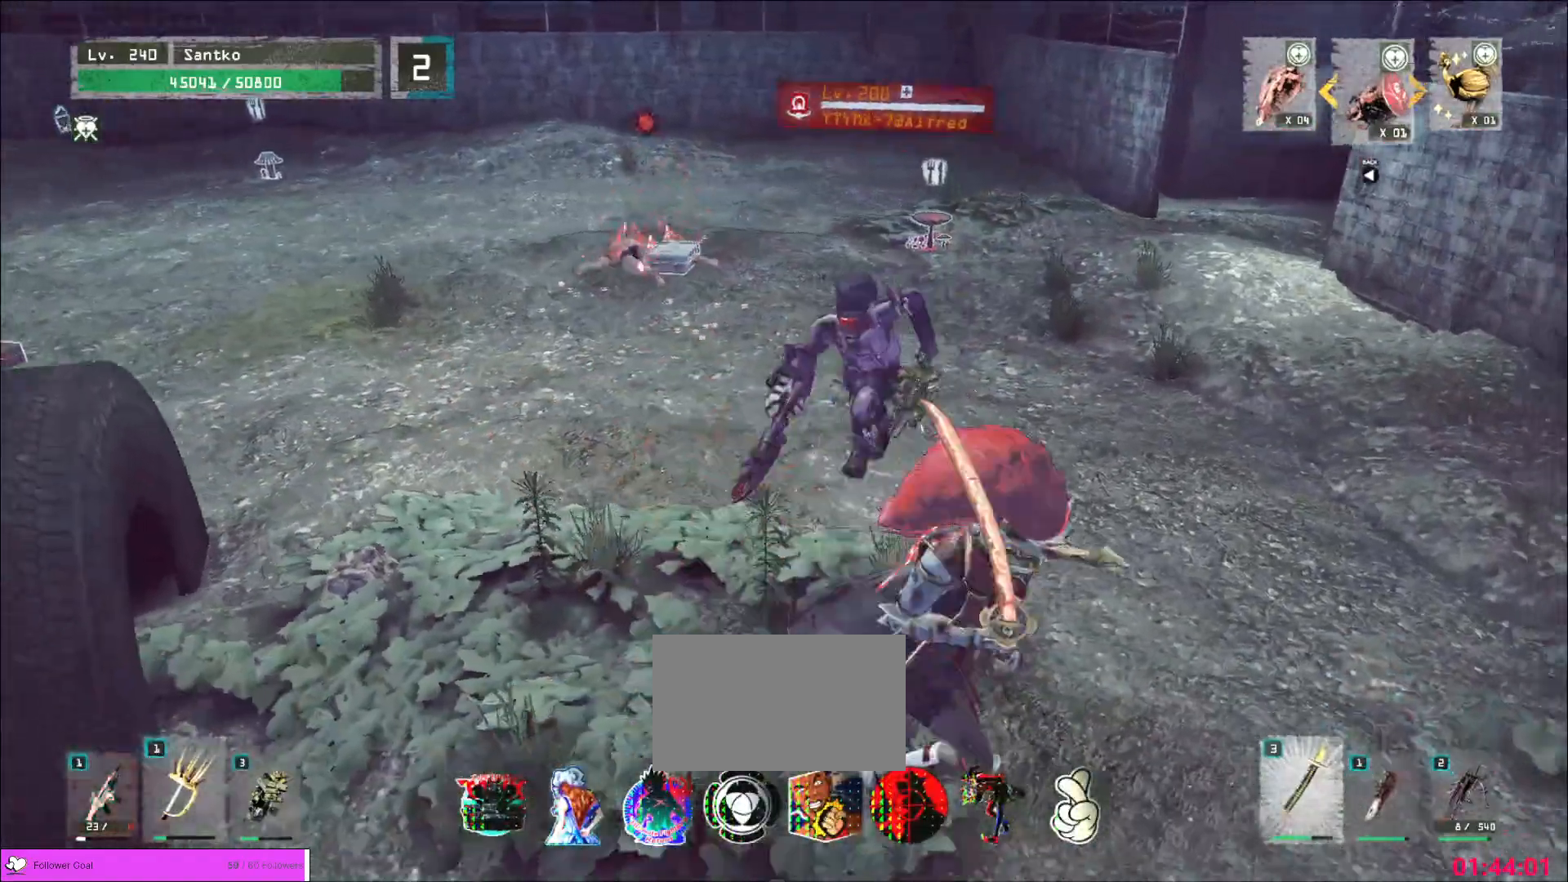
{"keys": ["d"], "mouse": [], "events": []}
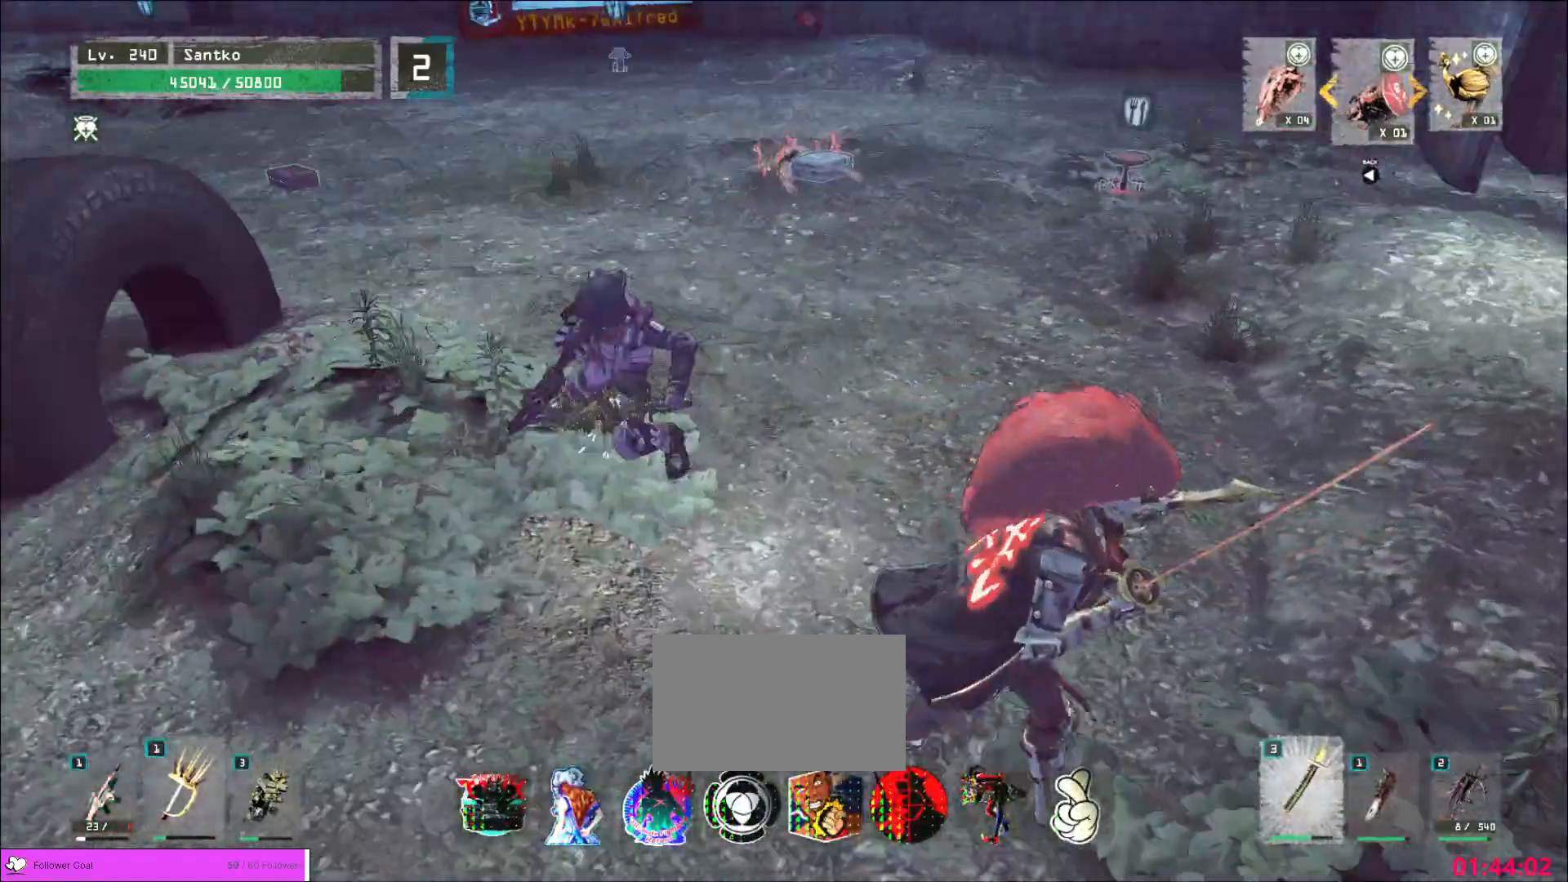
{"keys": ["s"], "mouse": [], "events": [[200, "s", "down"], [480, "d", "up"]]}
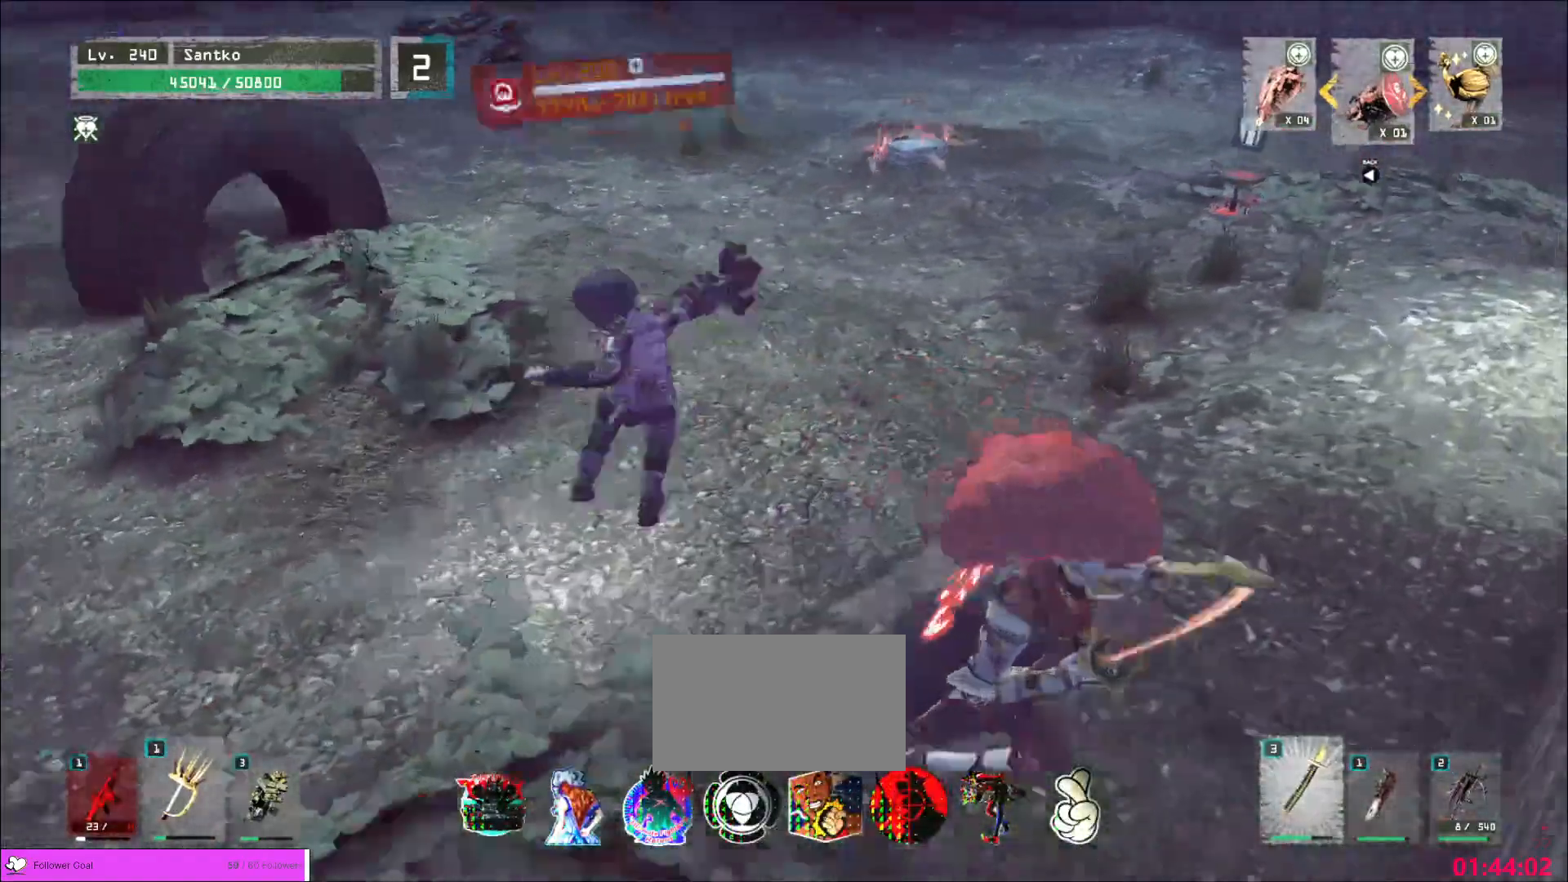
{"keys": ["w"], "mouse": [], "events": [[40, "a", "down"], [320, "s", "up"], [400, "w", "down"], [440, "a", "up"]]}
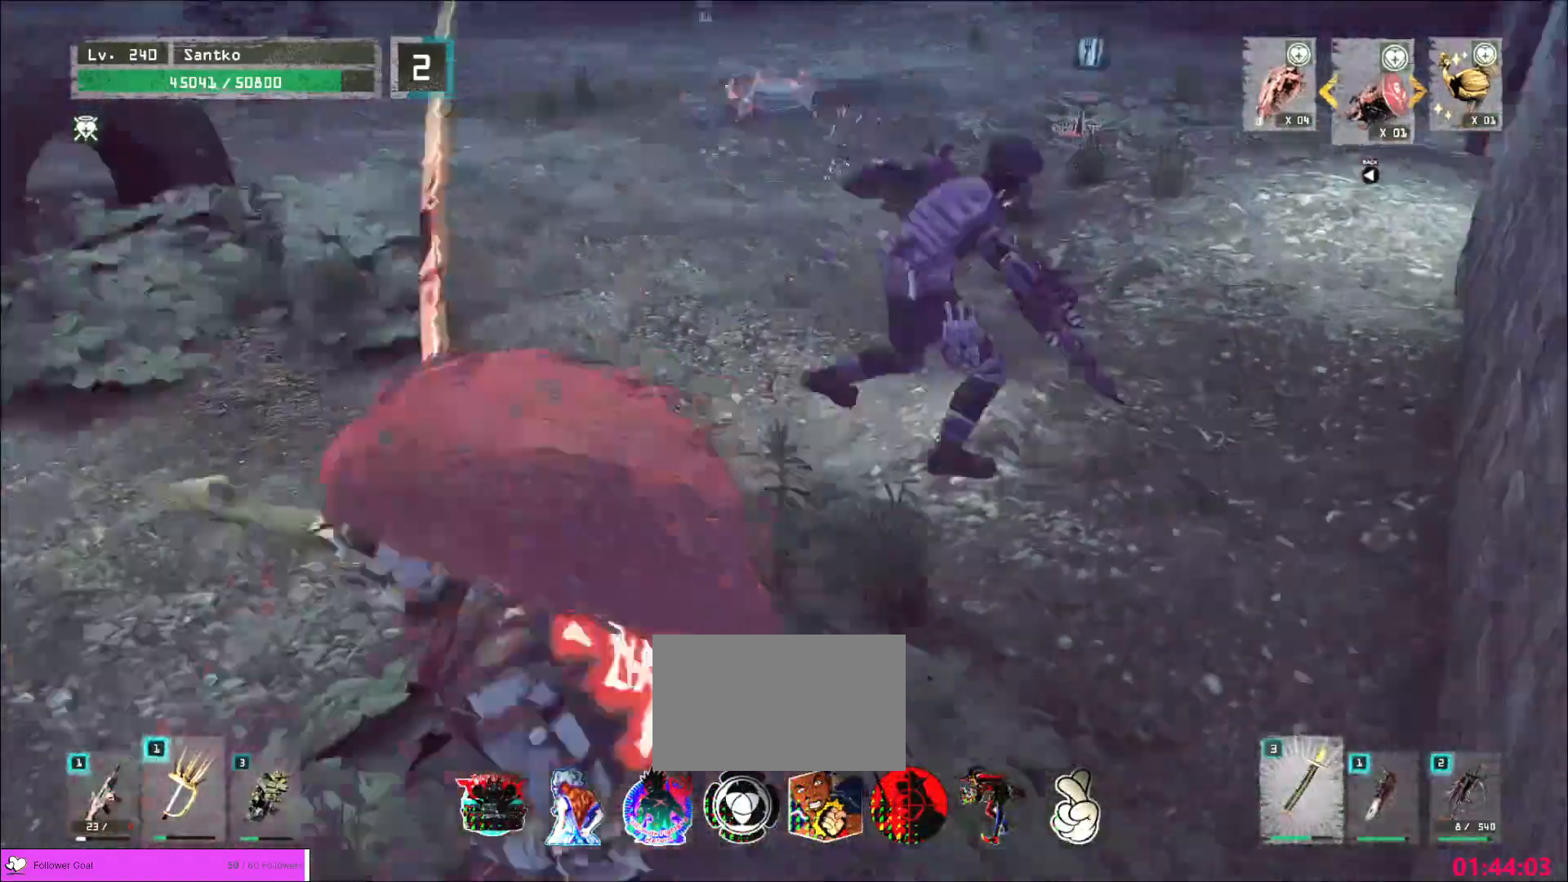
{"keys": ["w"], "mouse": [], "events": [[120, "q", "down"], [160, "mouse_left", "down"], [240, "mouse_left", "up"], [240, "q", "up"]]}
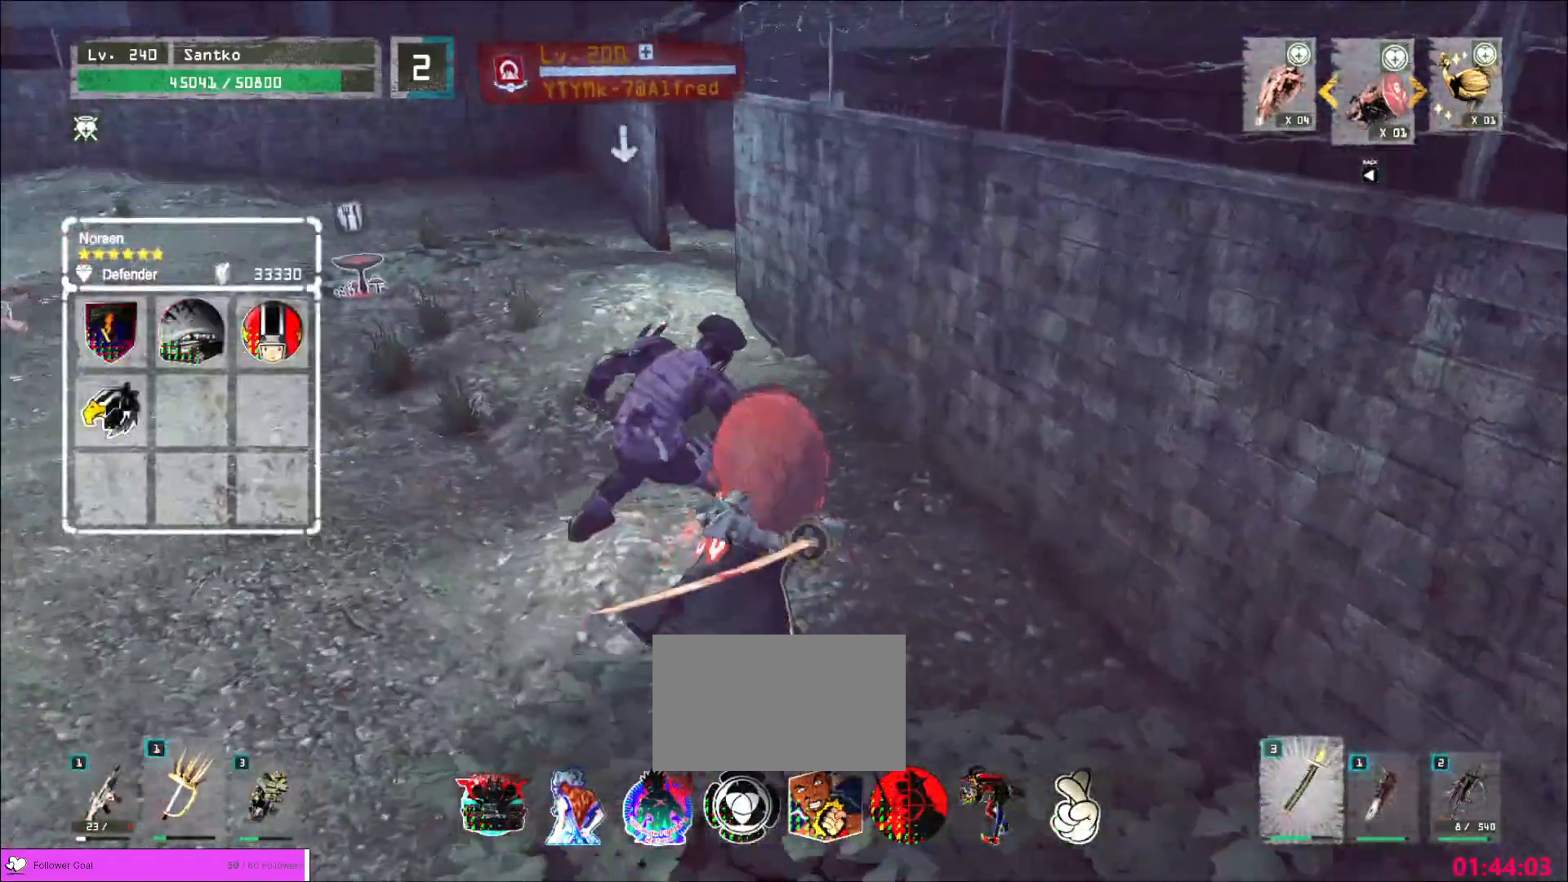
{"keys": ["w"], "mouse": [], "events": [[200, "mouse_left", "down"], [240, "mouse_left", "up"]]}
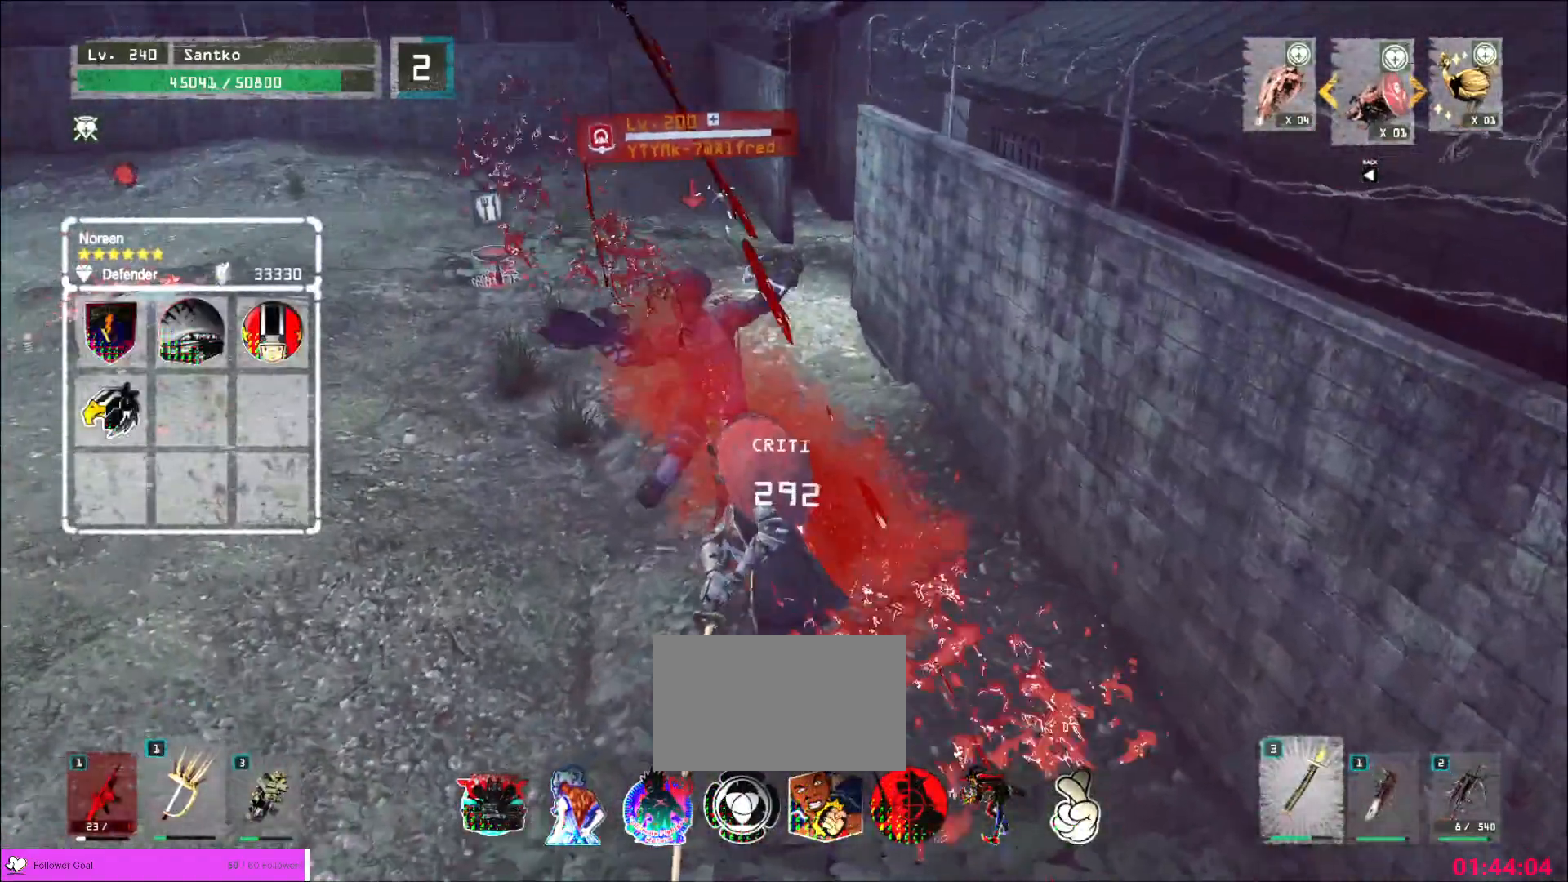
{"keys": ["q"], "mouse": [], "events": [[240, "w", "up"], [480, "q", "down"]]}
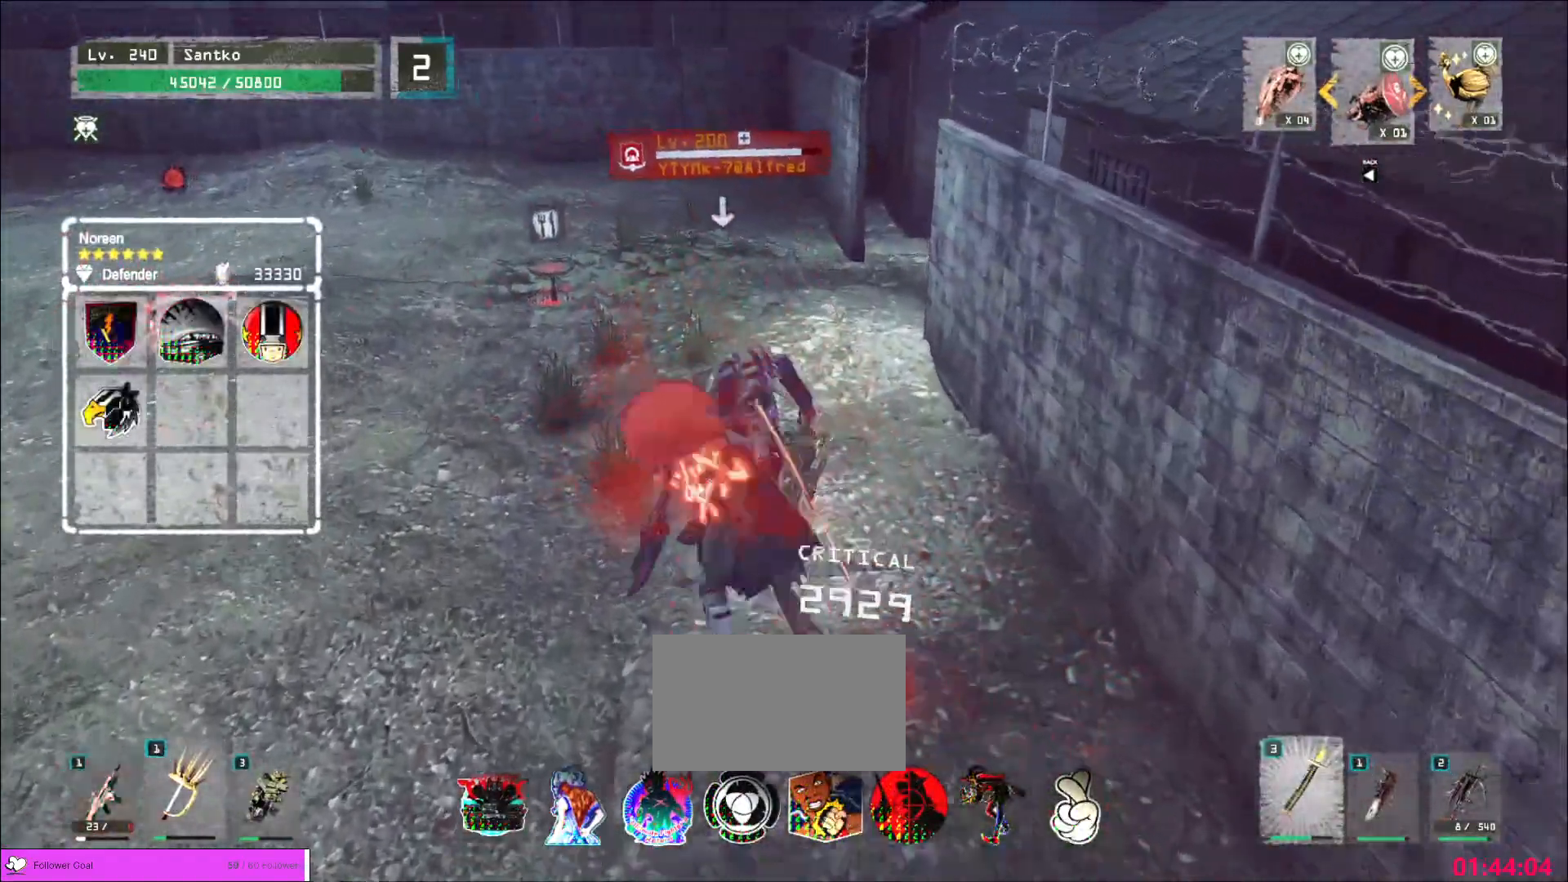
{"keys": [], "mouse": ["wheel"], "events": [[40, "q", "up"], [80, "mouse_wheel", "down"]]}
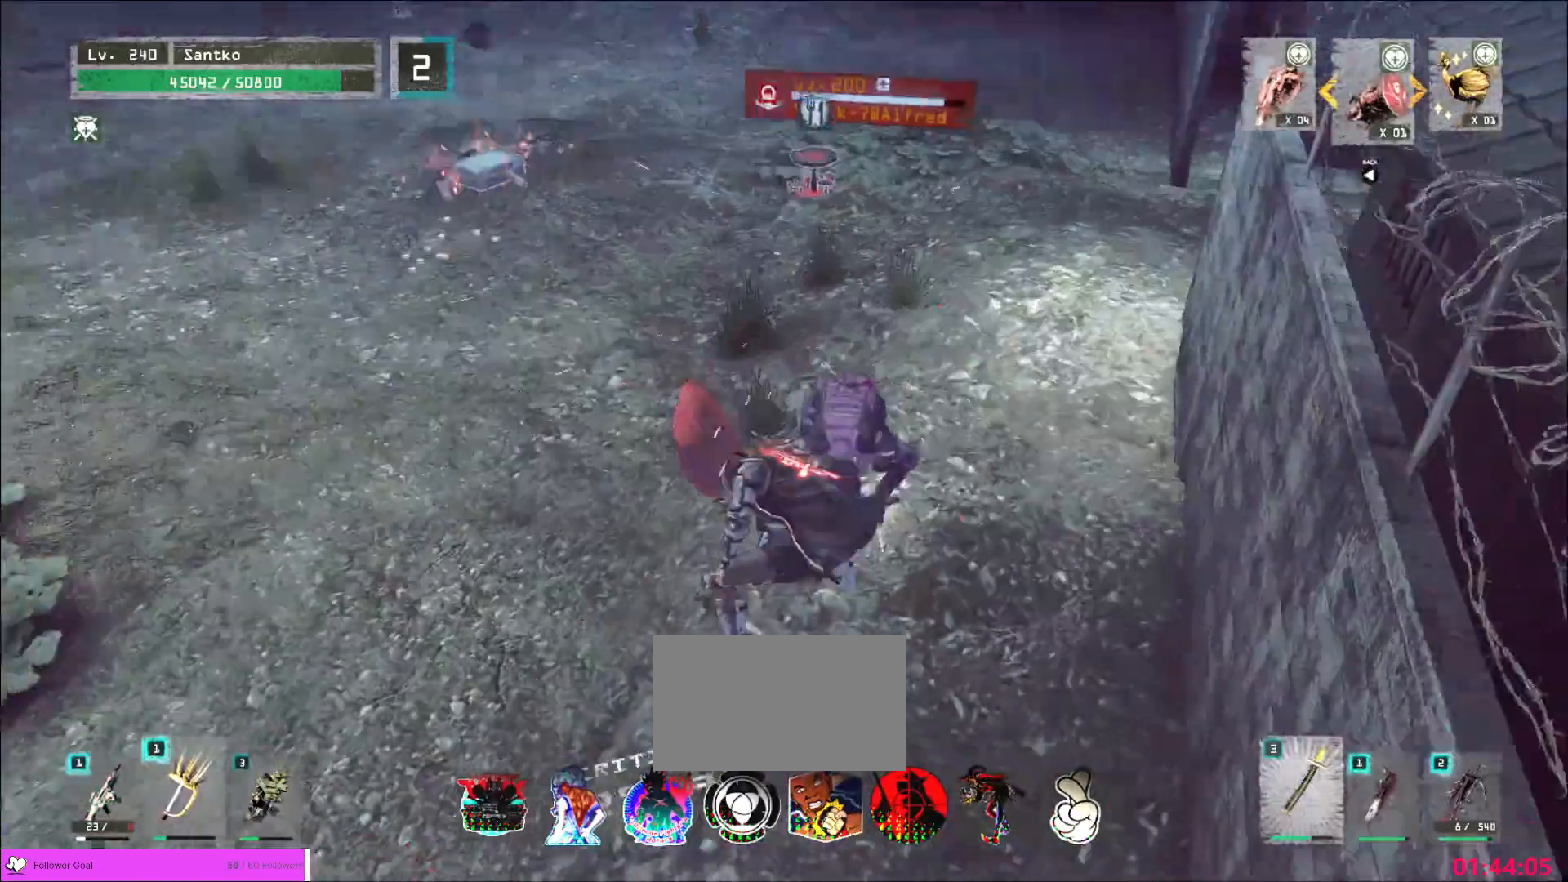
{"keys": [], "mouse": ["wheel"], "events": []}
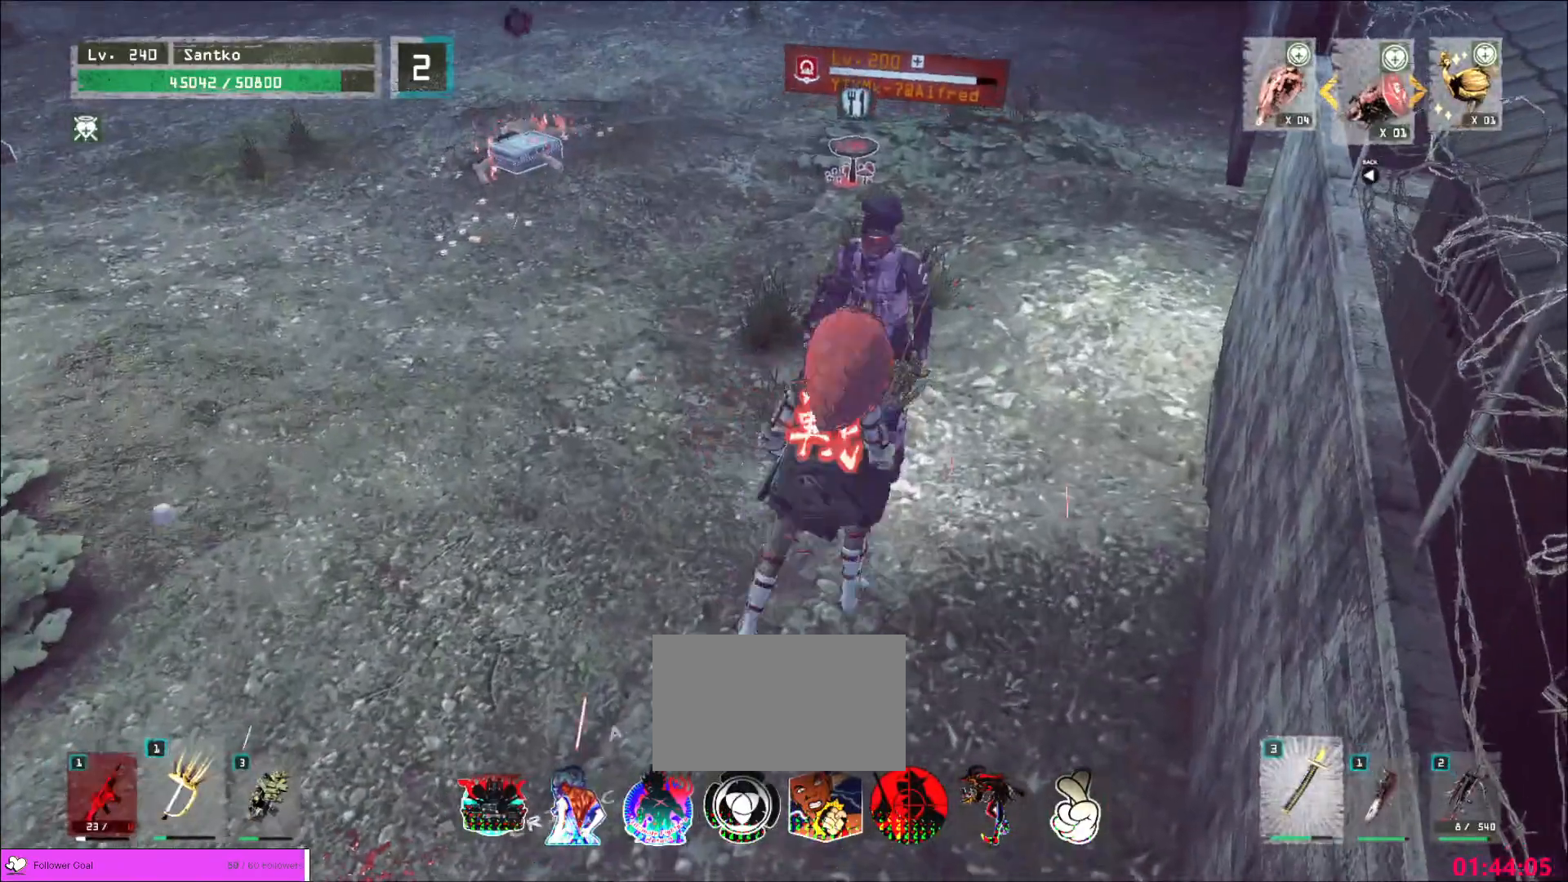
{"keys": ["a", "w"], "mouse": [], "events": [[40, "a", "down"], [40, "s", "down"], [240, "mouse_wheel", "up"], [400, "s", "up"], [480, "w", "down"]]}
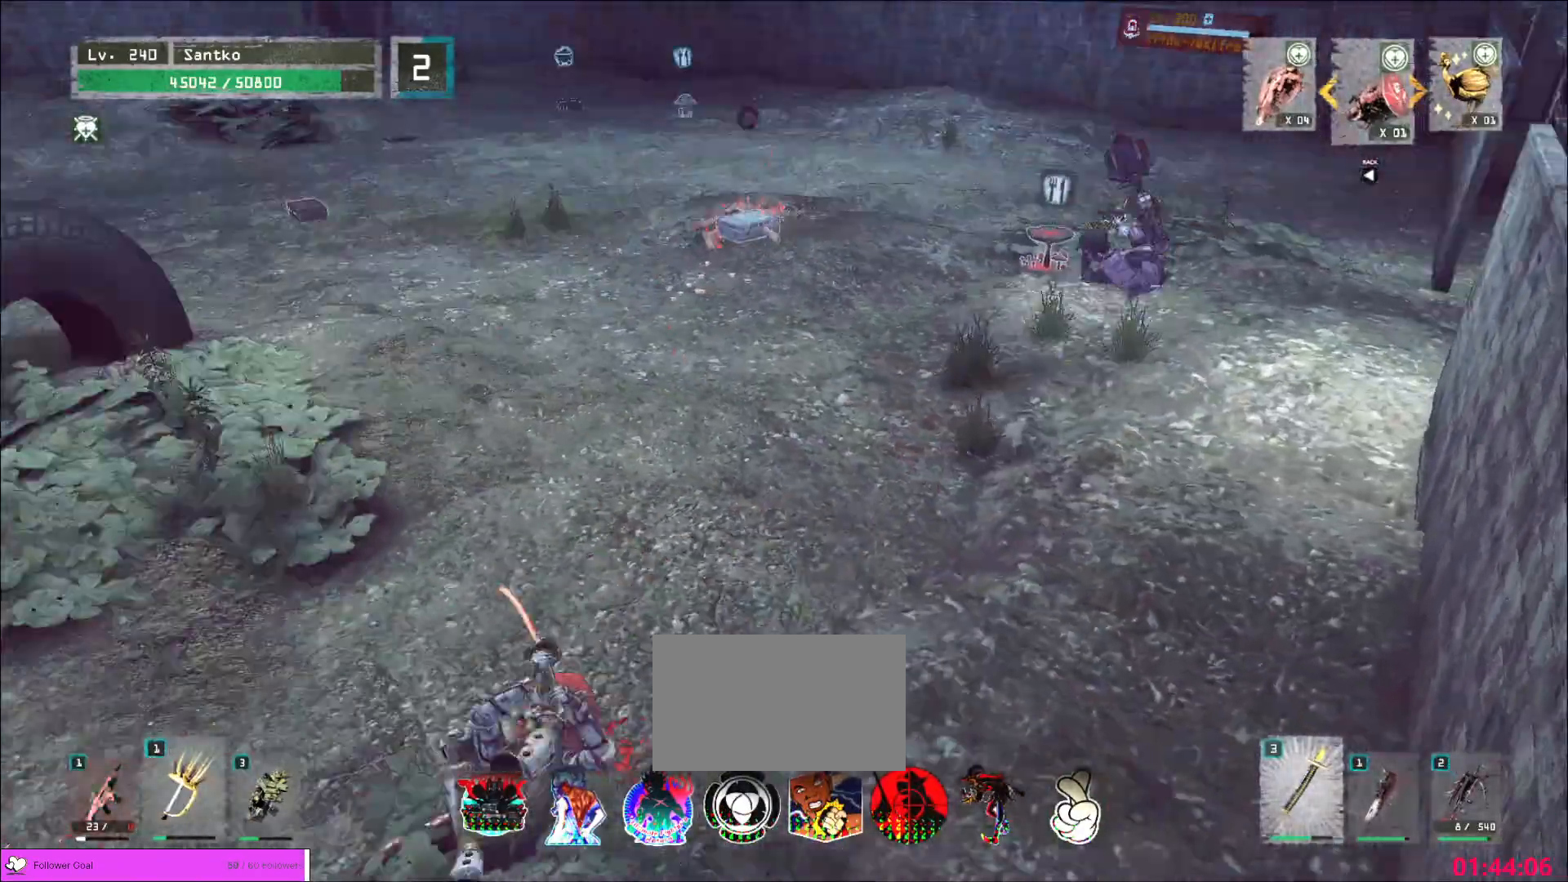
{"keys": ["w"], "mouse": [], "events": [[80, "a", "up"], [360, "mouse_wheel", "down"], [440, "mouse_wheel", "up"]]}
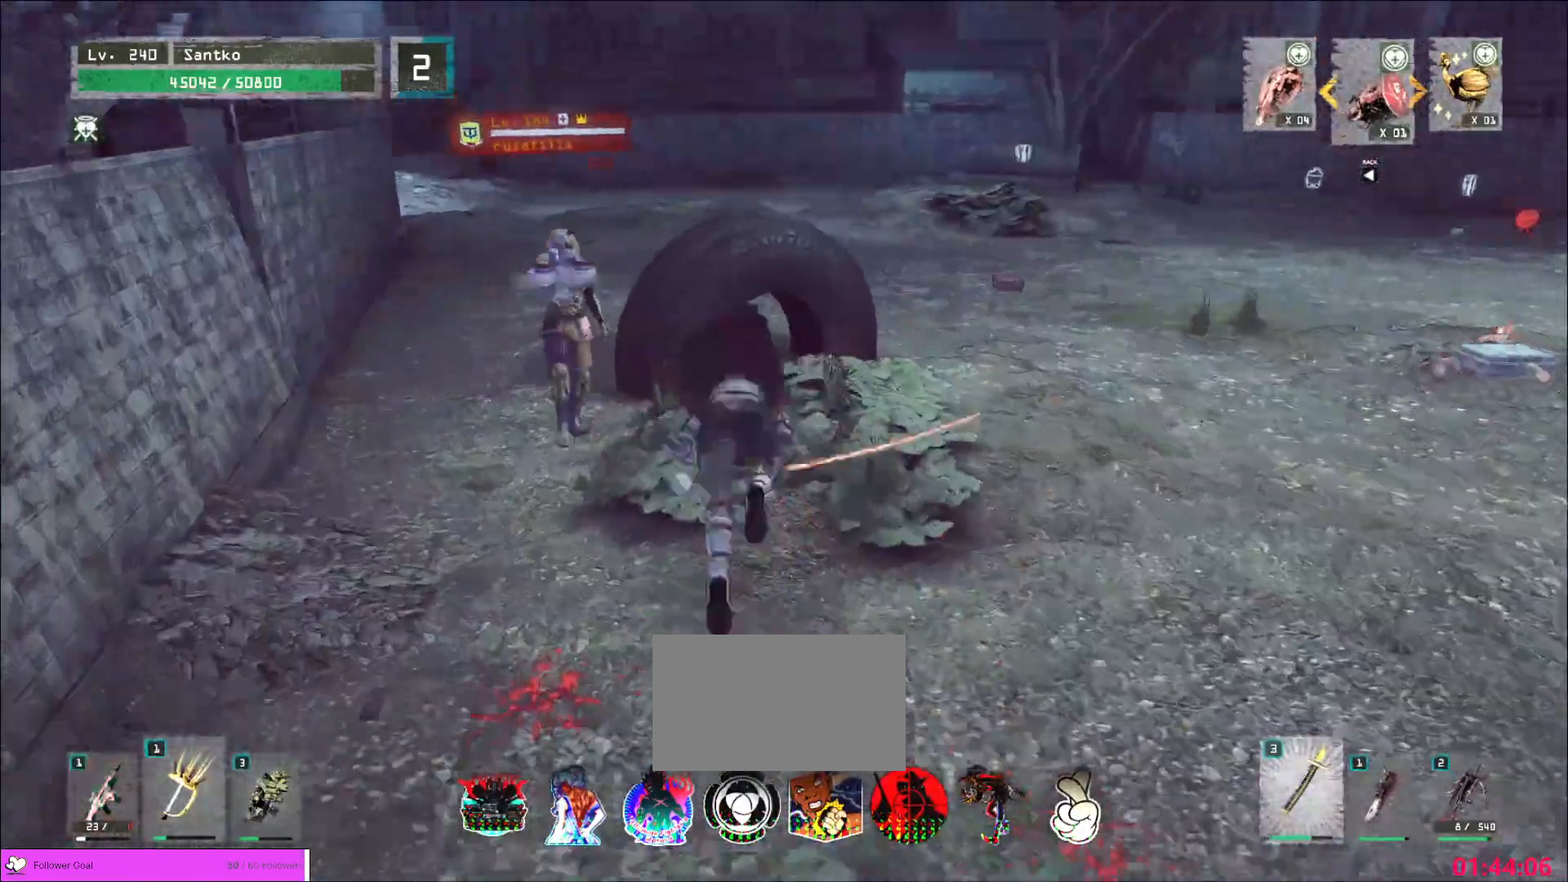
{"keys": ["w"], "mouse": [], "events": []}
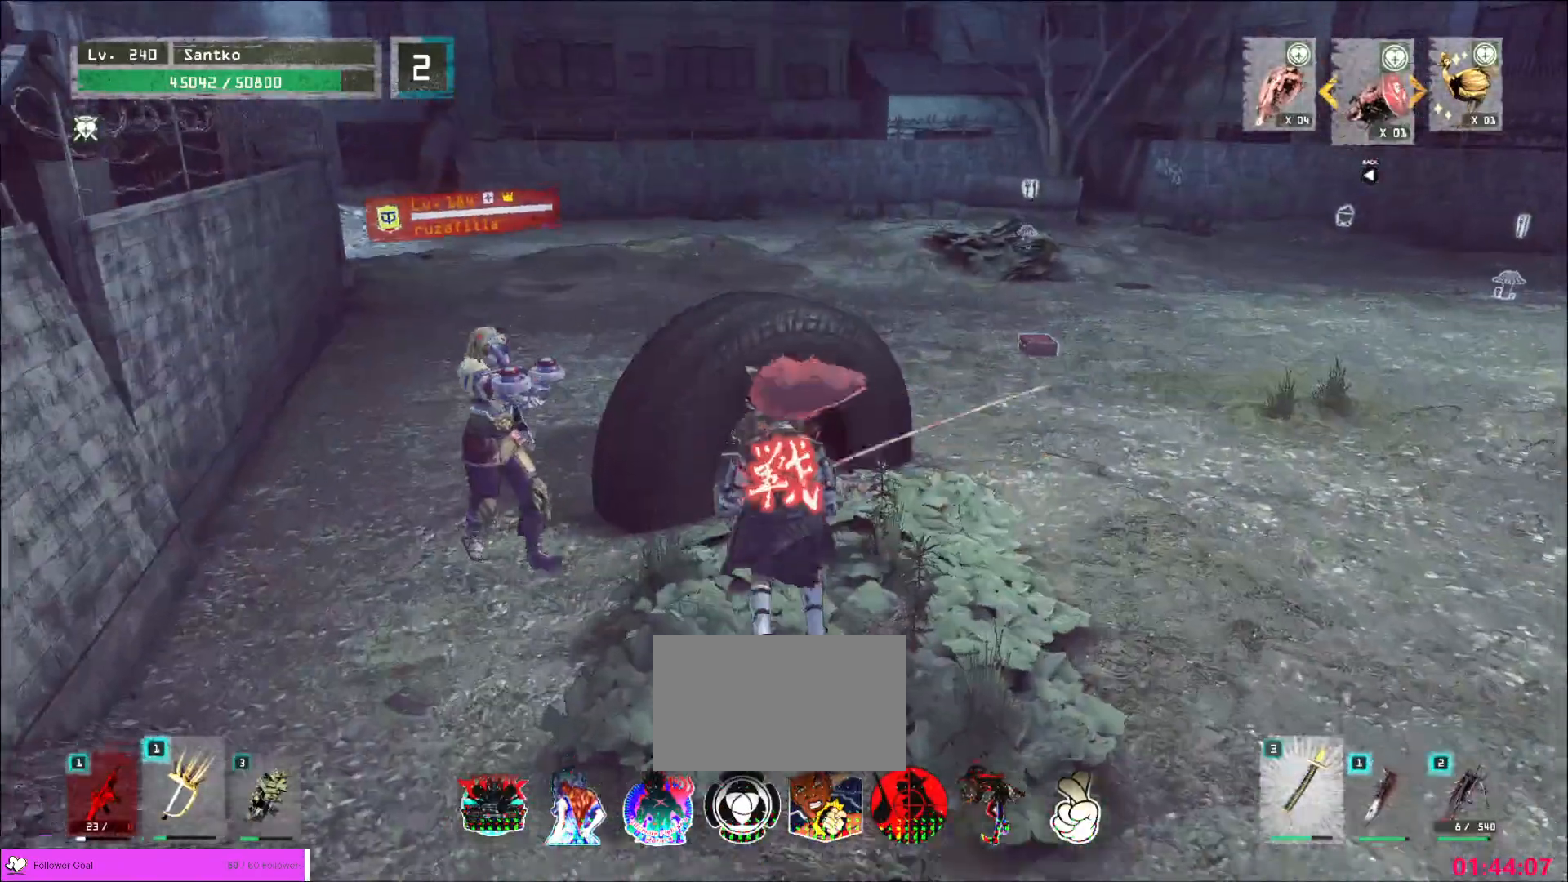
{"keys": ["w"], "mouse": [], "events": [[80, "mouse_wheel", "down"], [280, "mouse_wheel", "up"]]}
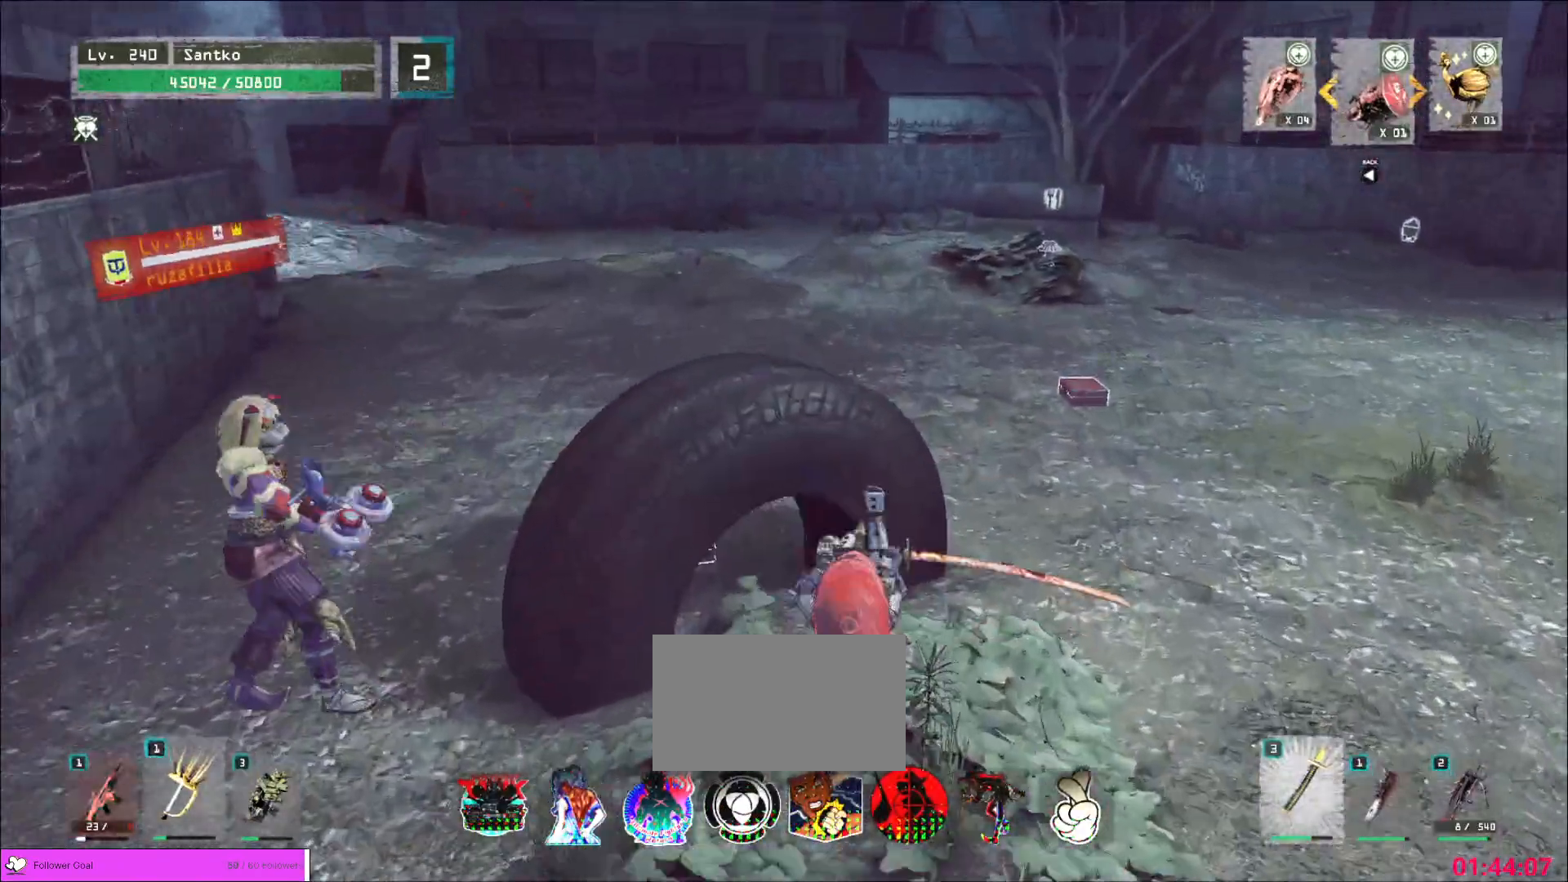
{"keys": ["ctrl", "d"], "mouse": [], "events": [[80, "d", "down"], [440, "w", "up"], [480, "ctrl", "down"]]}
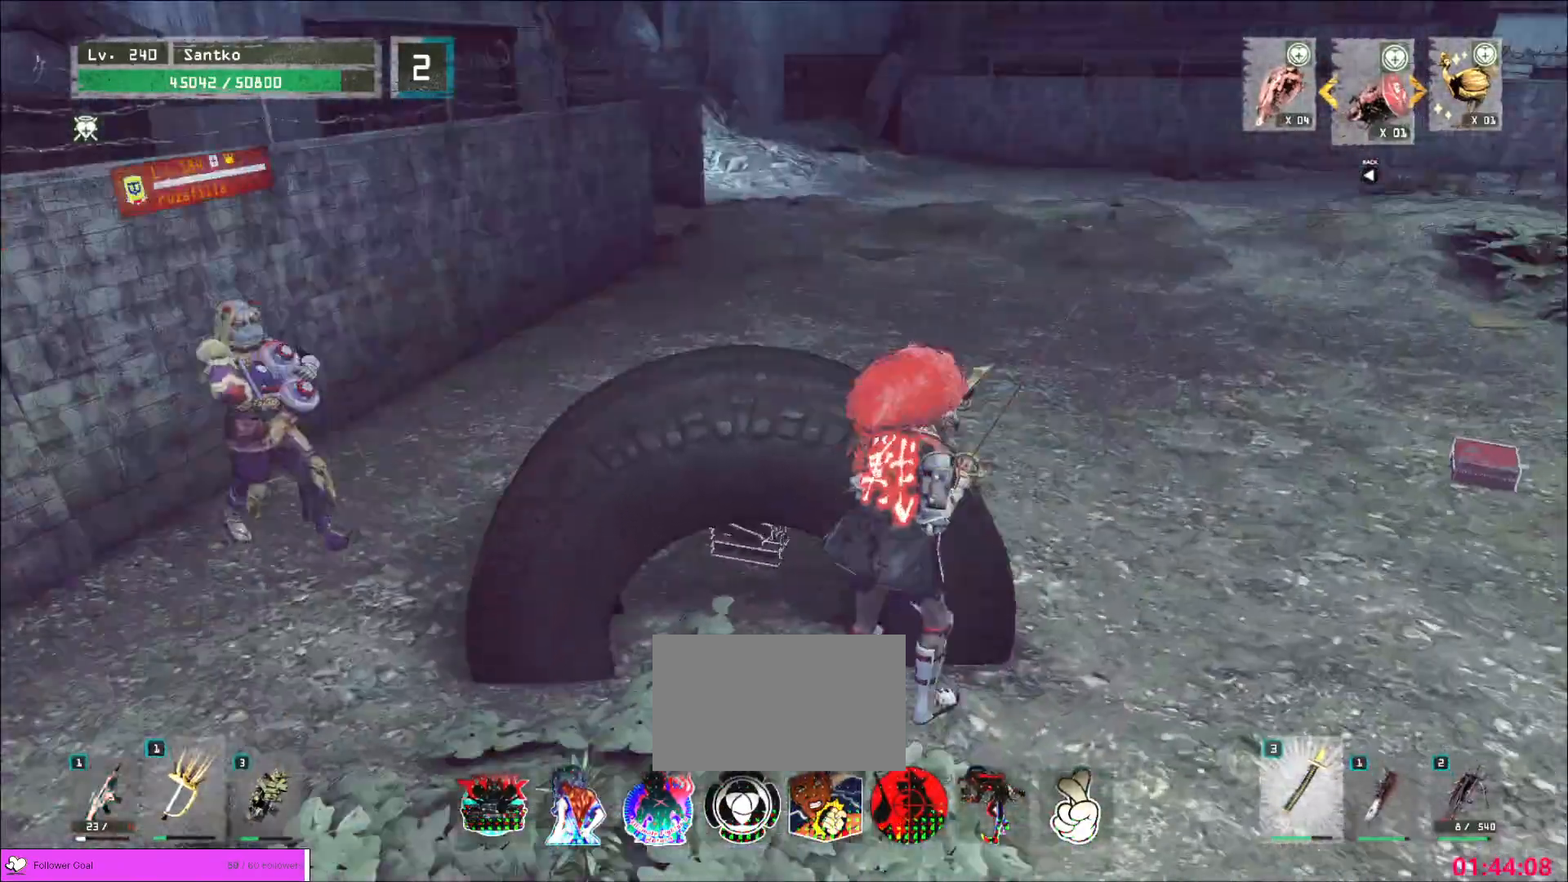
{"keys": ["w"], "mouse": [], "events": [[200, "ctrl", "up"], [280, "w", "down"], [400, "d", "up"]]}
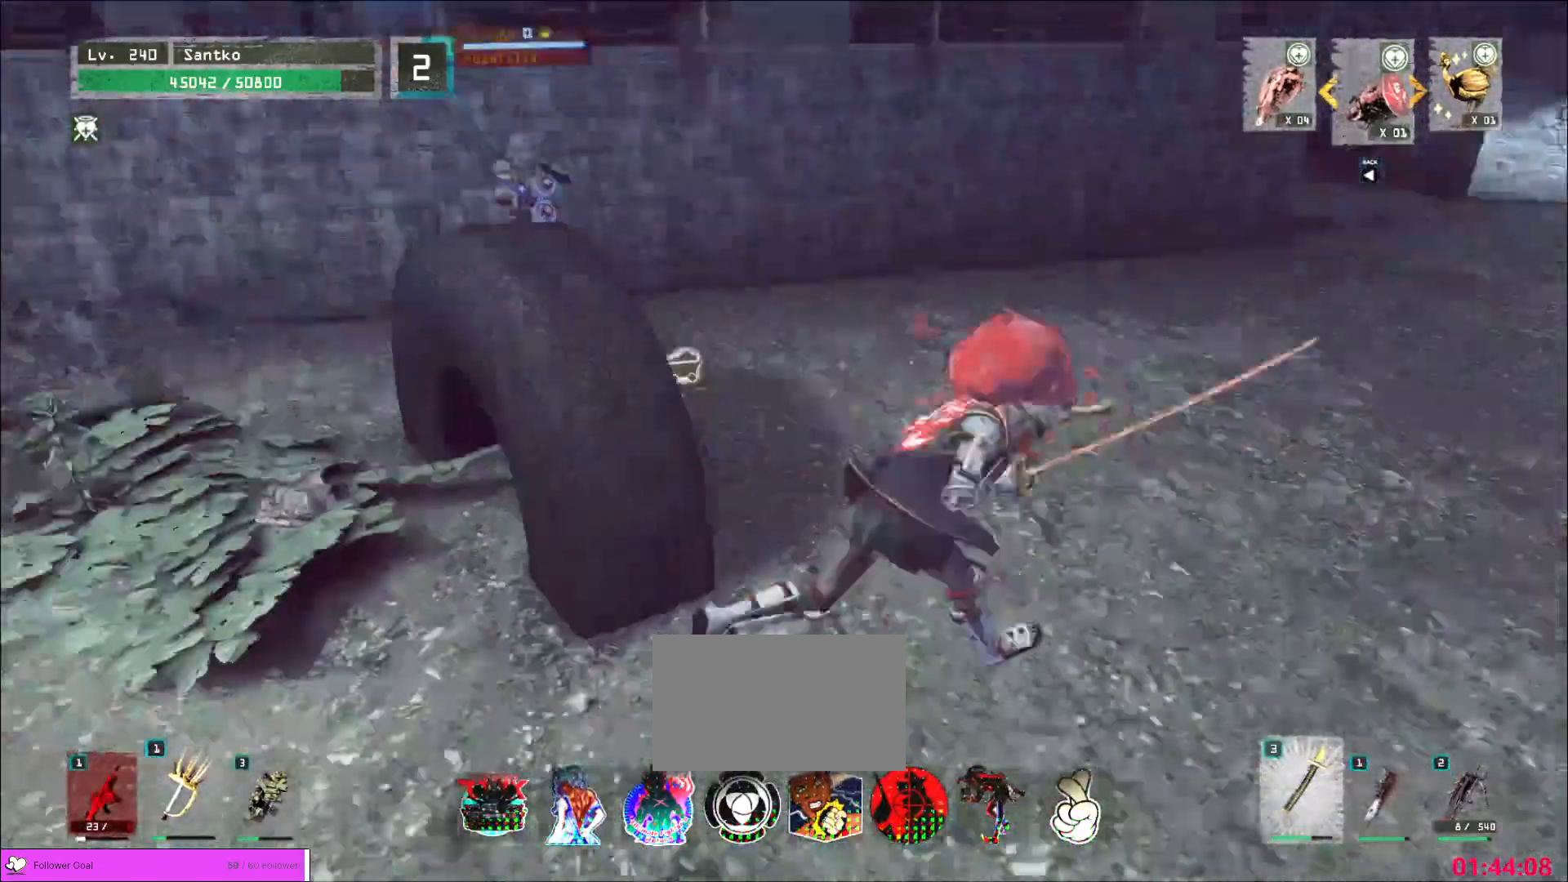
{"keys": ["w"], "mouse": [], "events": []}
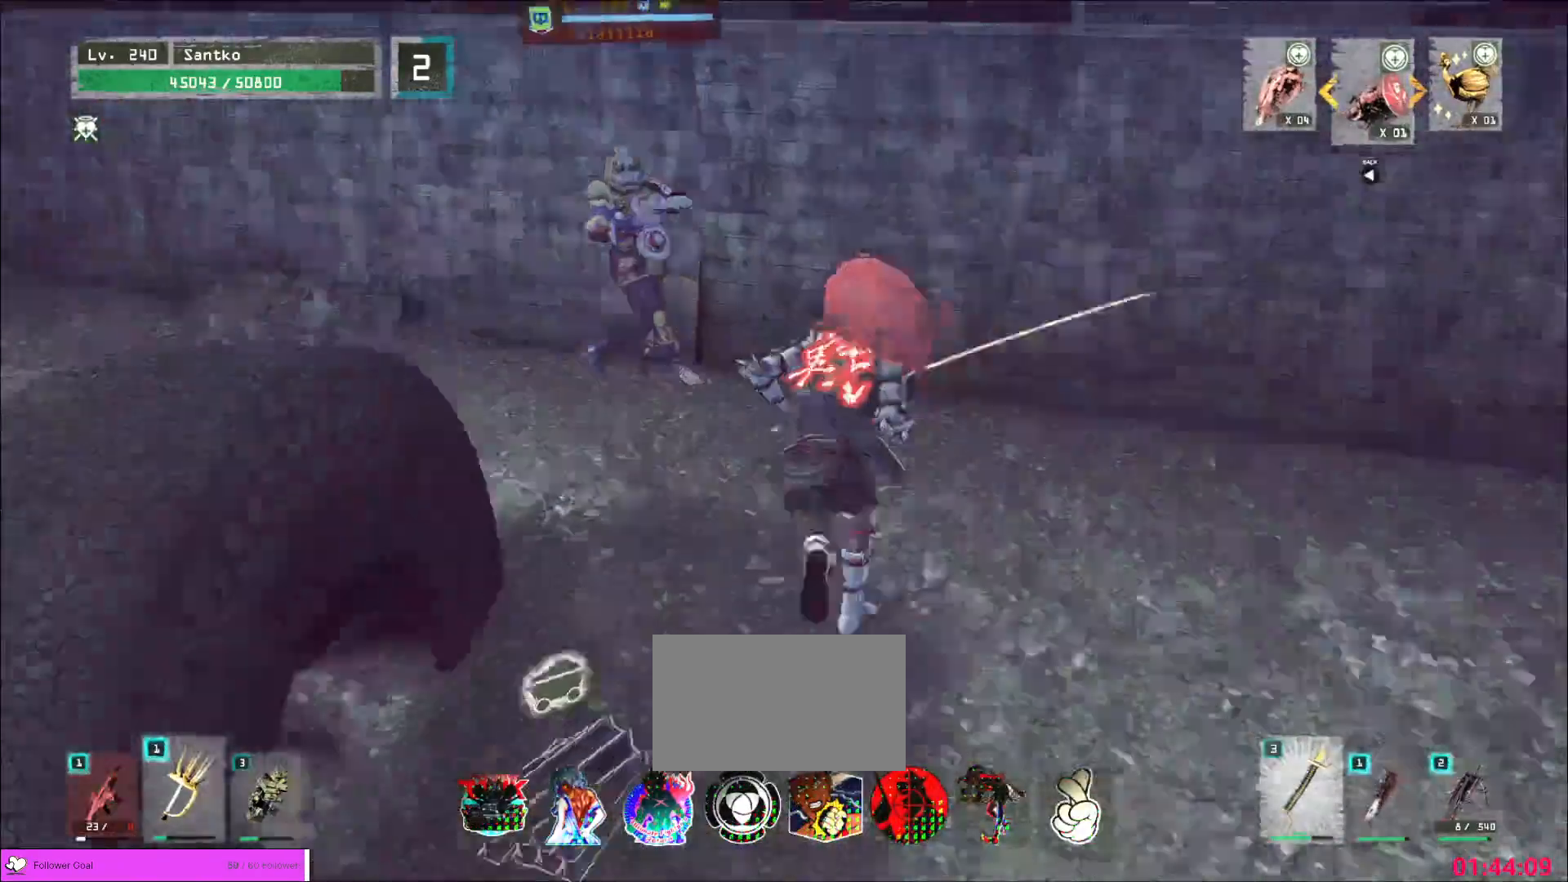
{"keys": ["w"], "mouse": [], "events": [[200, "mouse_left", "down"], [240, "mouse_left", "up"], [240, "q", "down"], [360, "q", "up"]]}
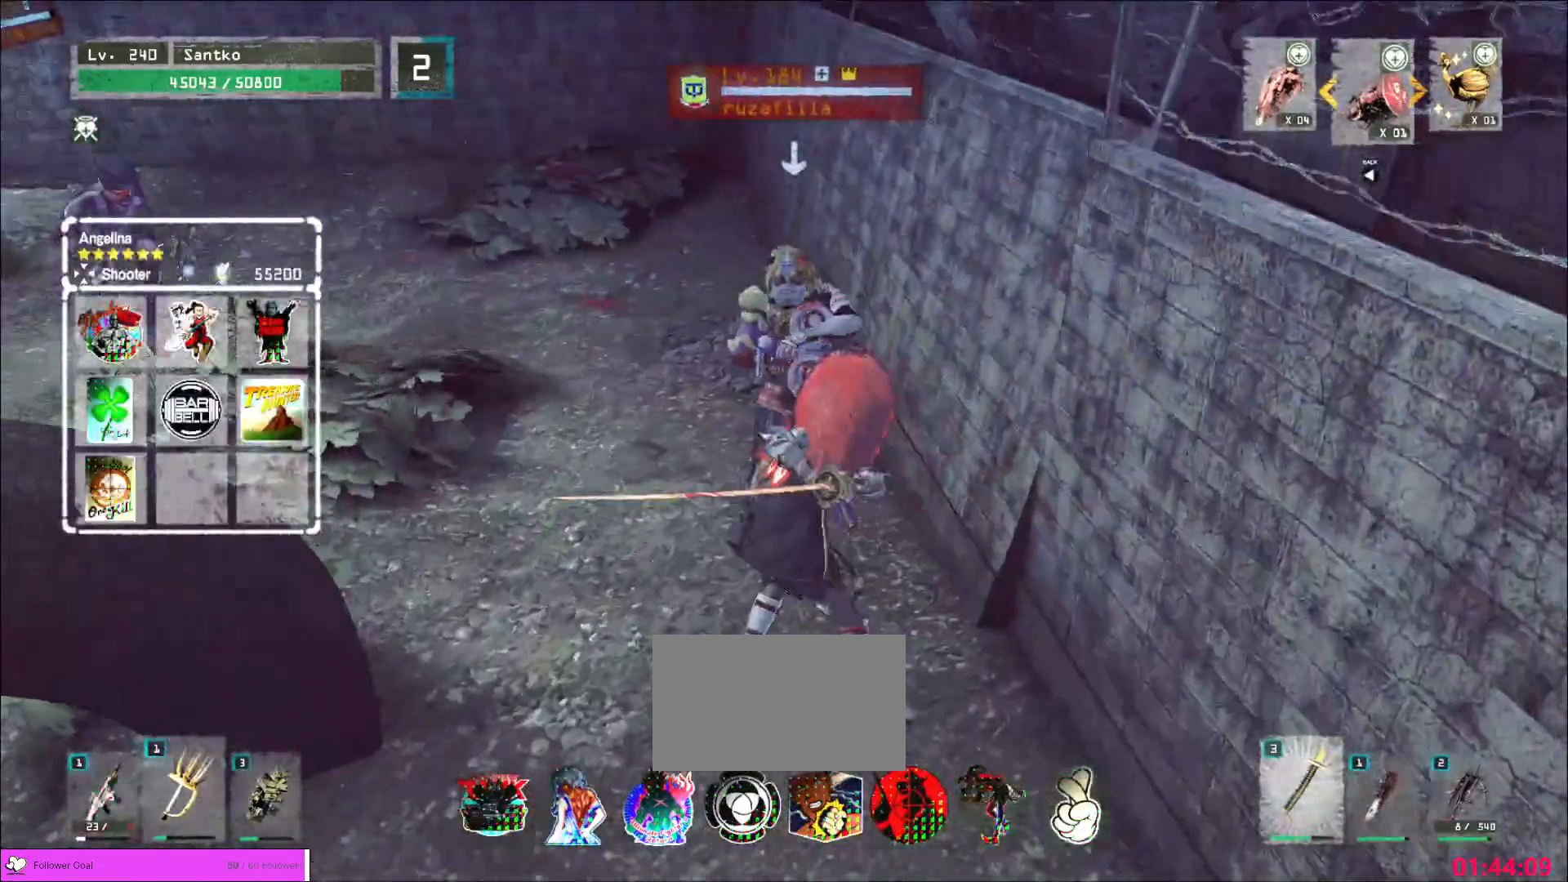
{"keys": ["w"], "mouse": ["left"], "events": [[400, "mouse_left", "down"]]}
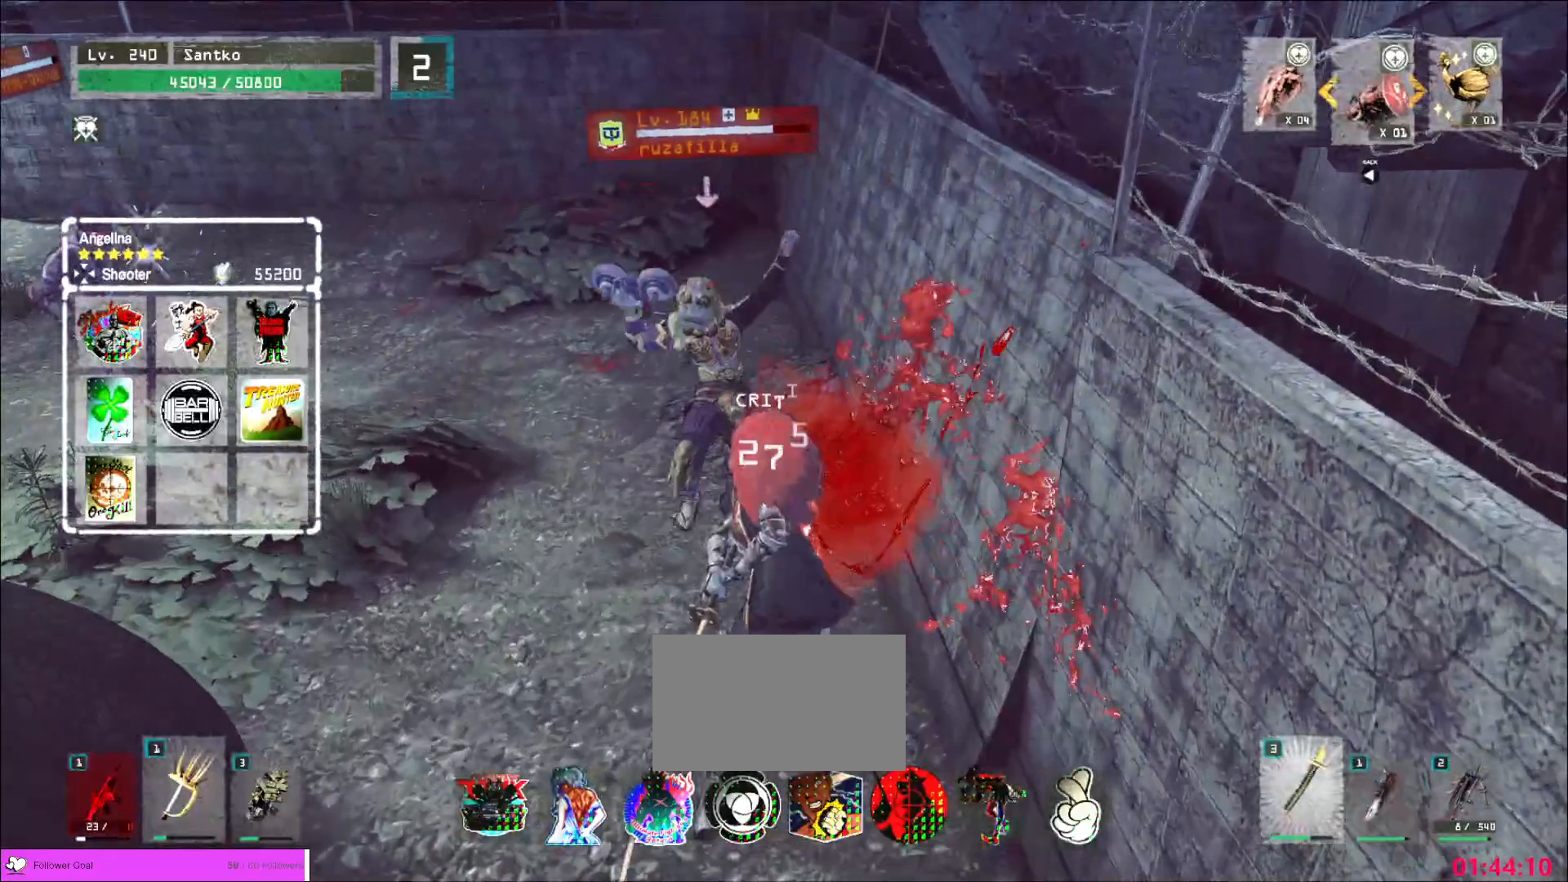
{"keys": [], "mouse": [], "events": [[40, "mouse_left", "up"], [360, "w", "up"]]}
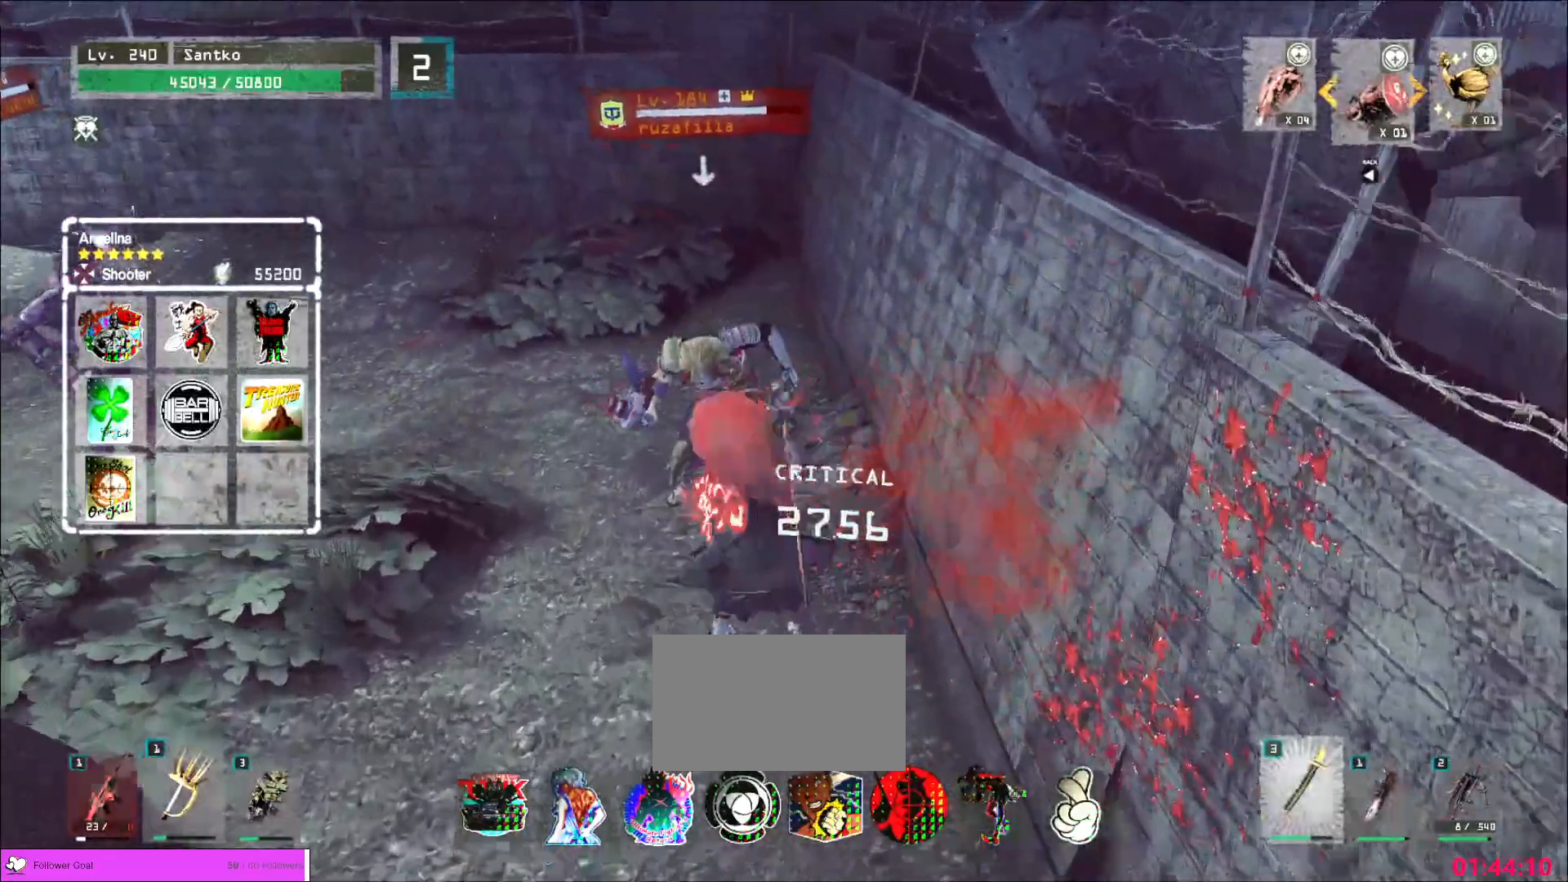
{"keys": [], "mouse": ["wheel"], "events": [[80, "q", "down"], [160, "q", "up"], [240, "mouse_wheel", "down"]]}
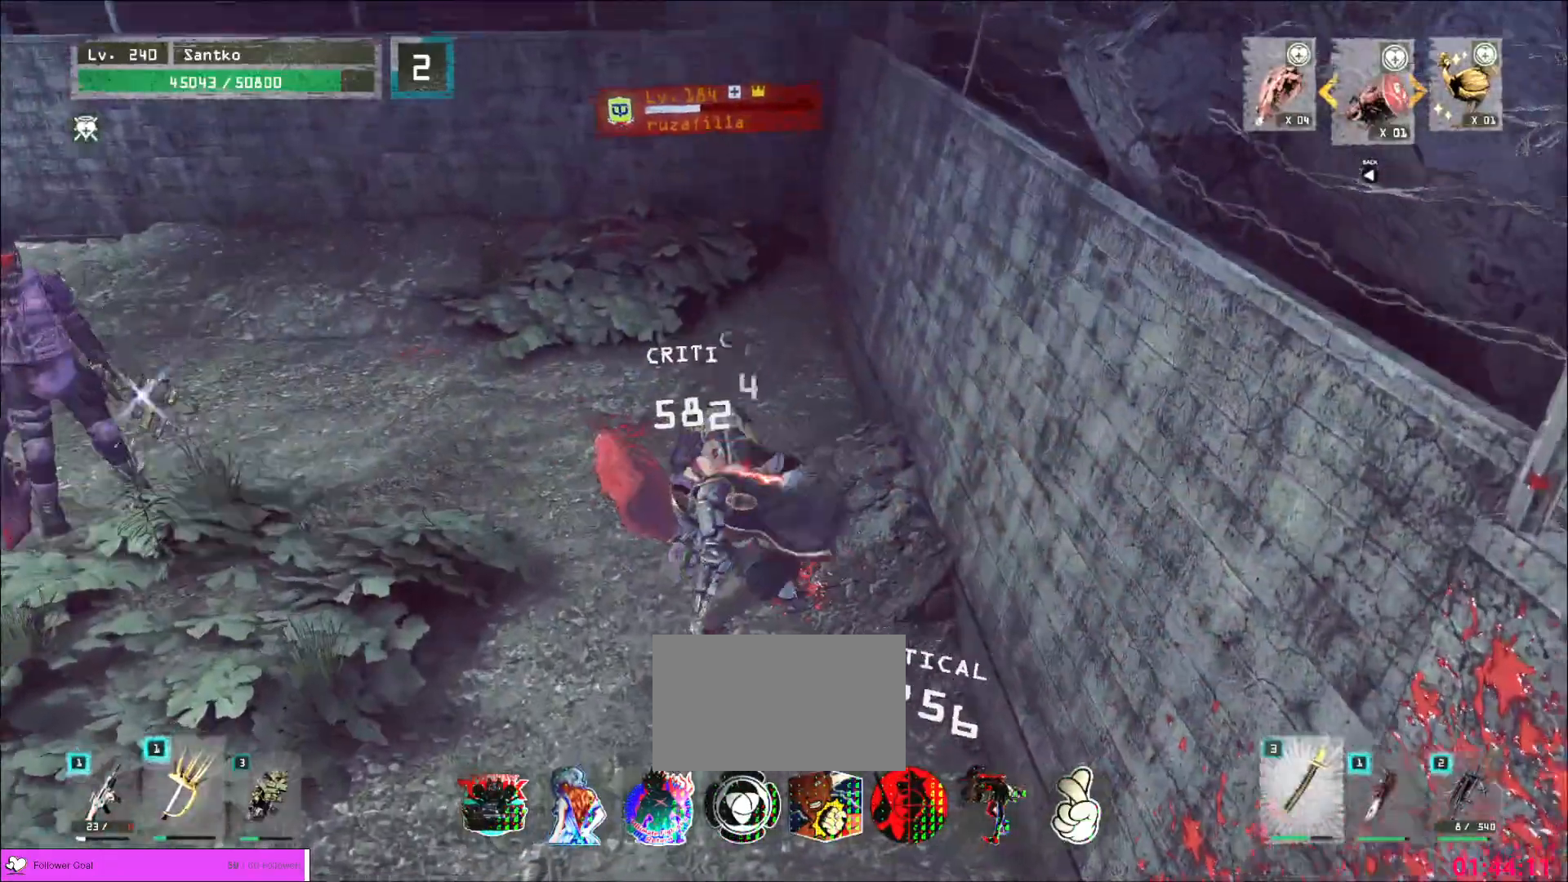
{"keys": [], "mouse": ["wheel"], "events": []}
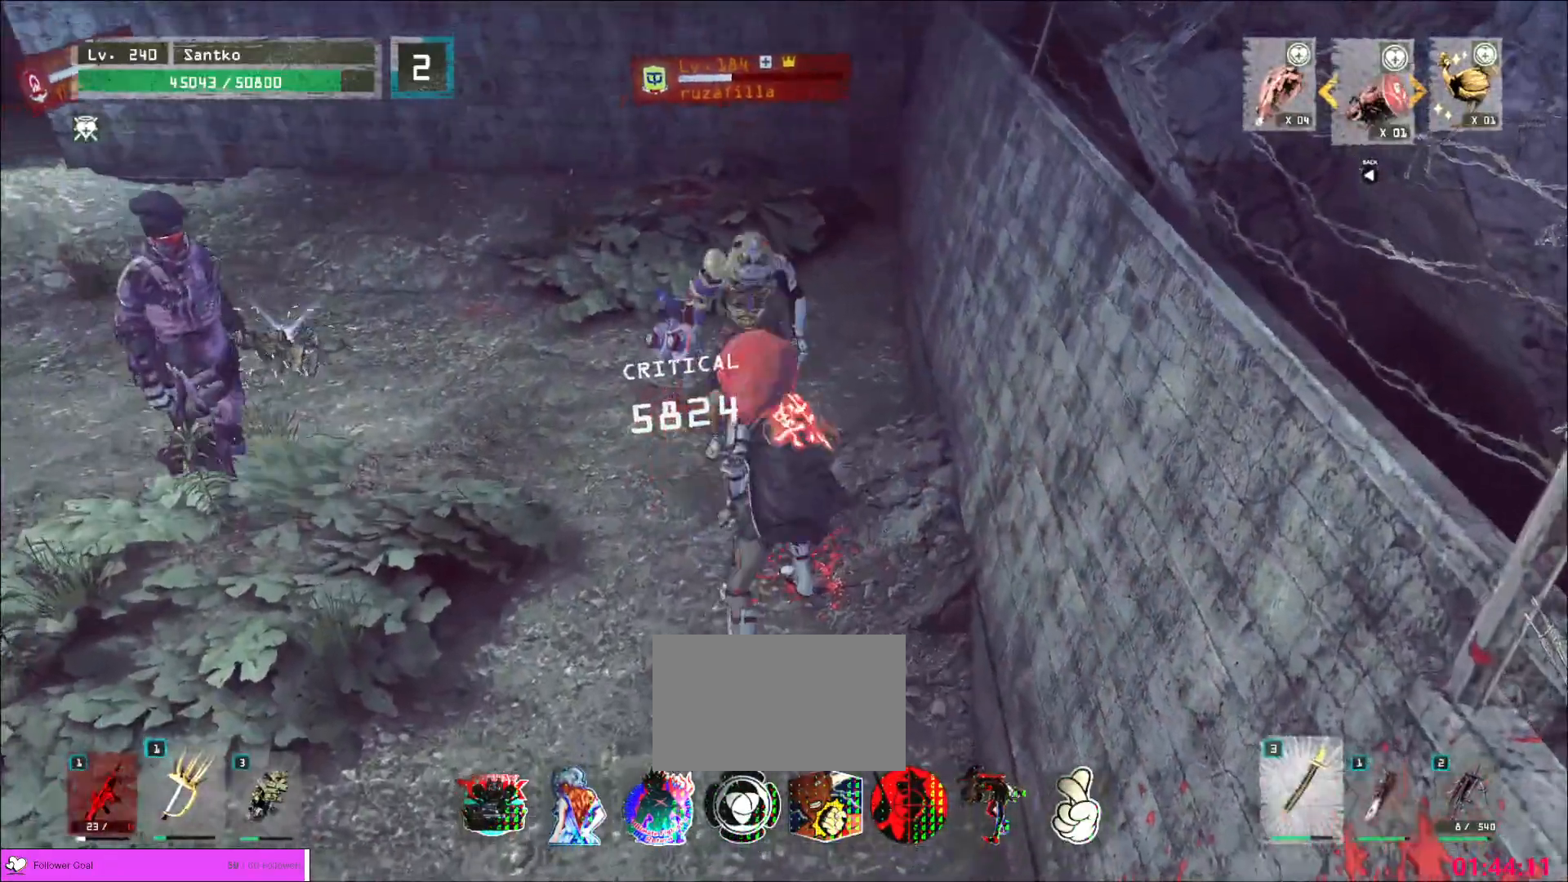
{"keys": [], "mouse": [], "events": [[40, "a", "down"], [120, "mouse_wheel", "up"], [120, "s", "down"], [200, "a", "up"], [480, "s", "up"]]}
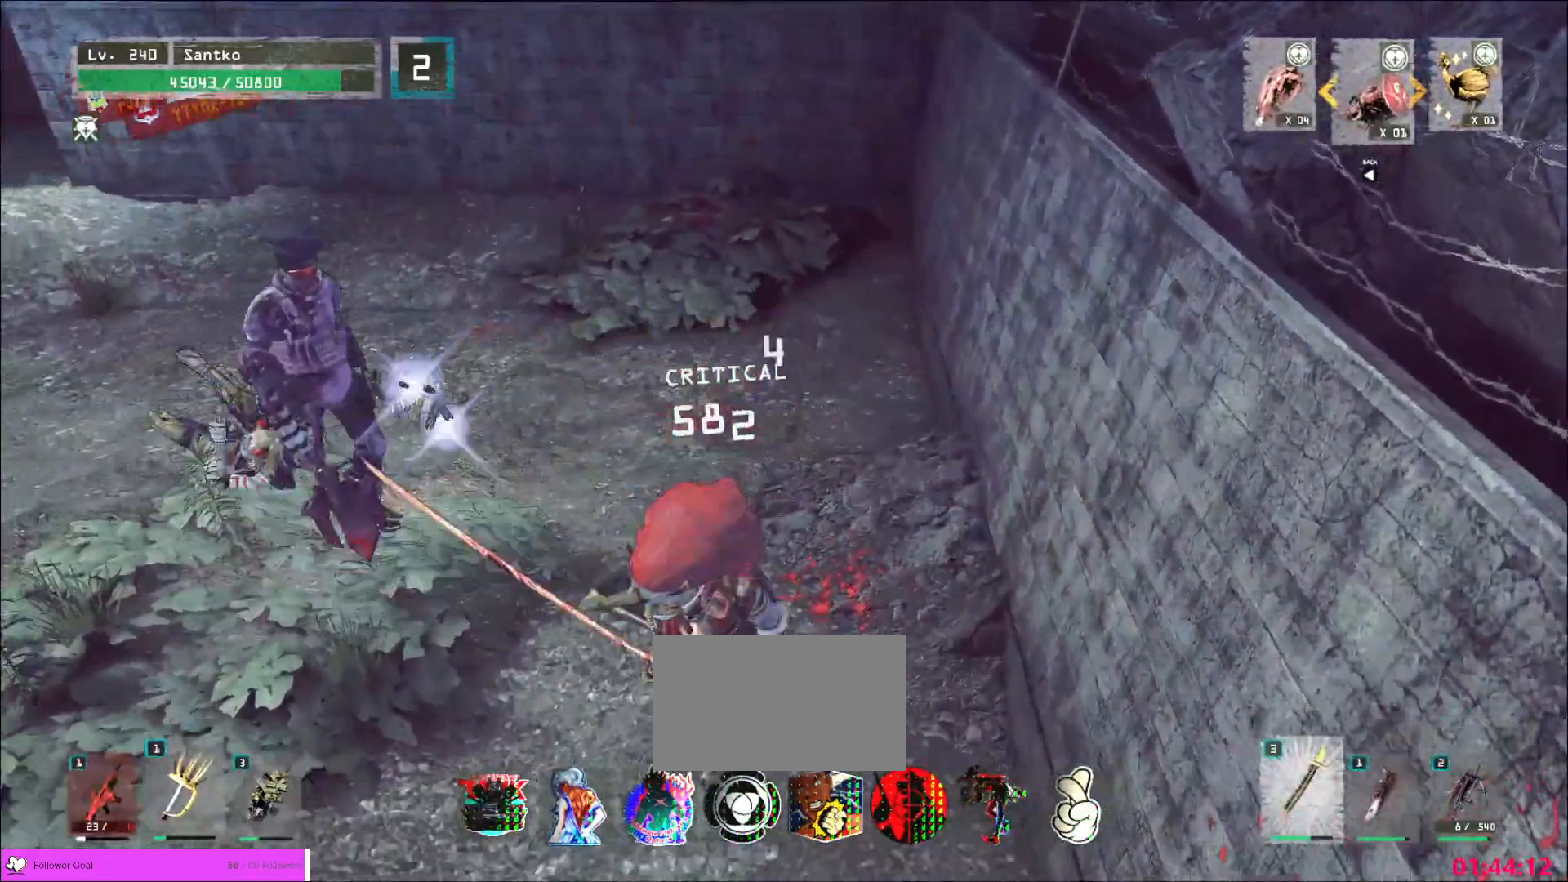
{"keys": [], "mouse": [], "events": []}
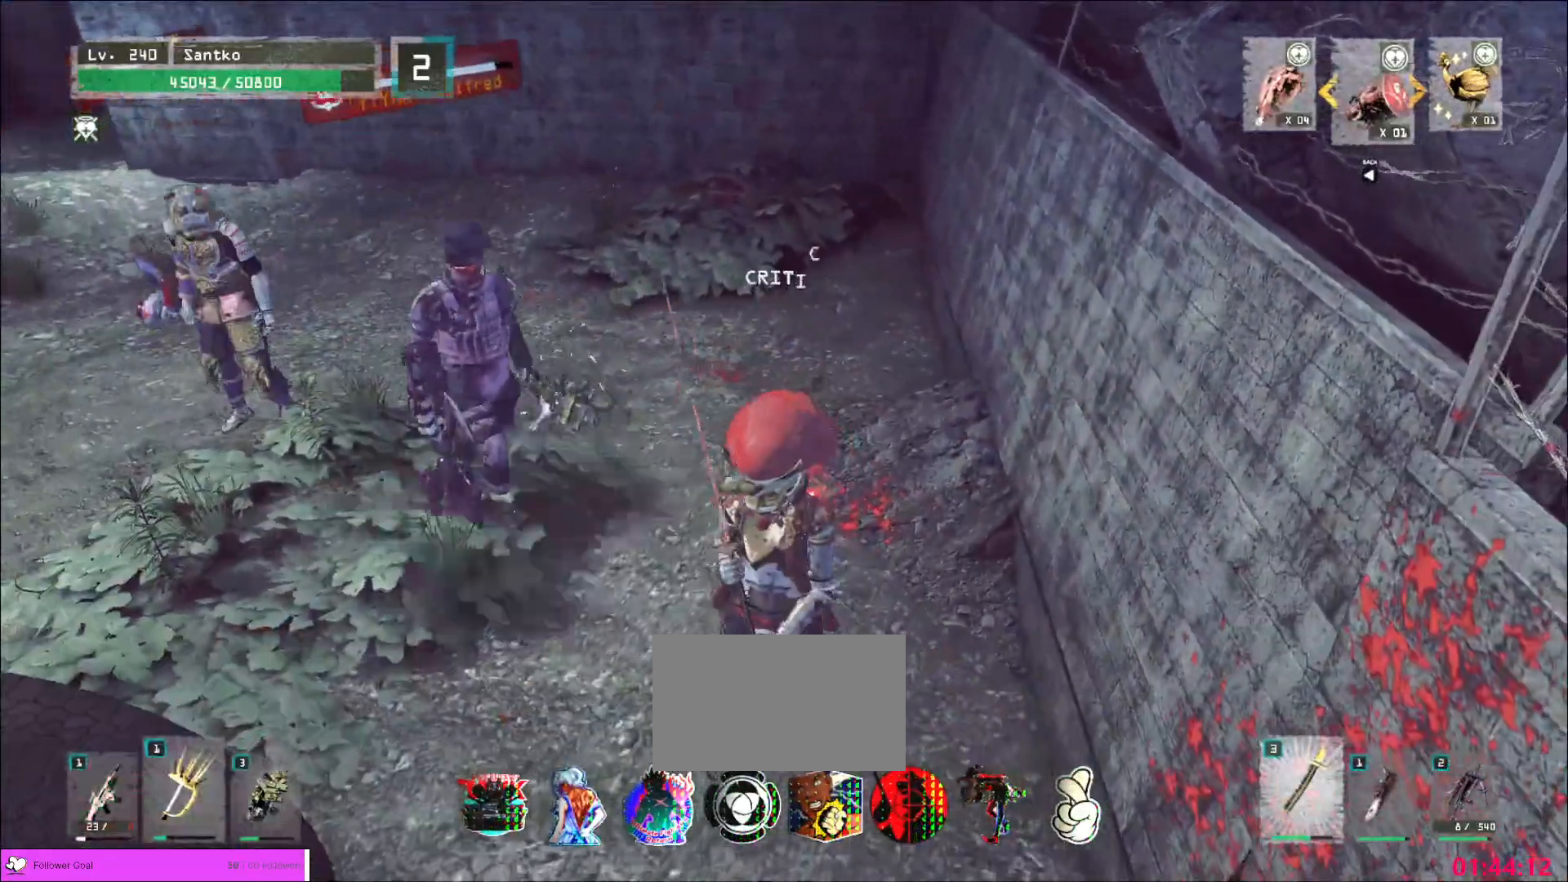
{"keys": [], "mouse": [], "events": [[160, "s", "down"], [360, "s", "up"]]}
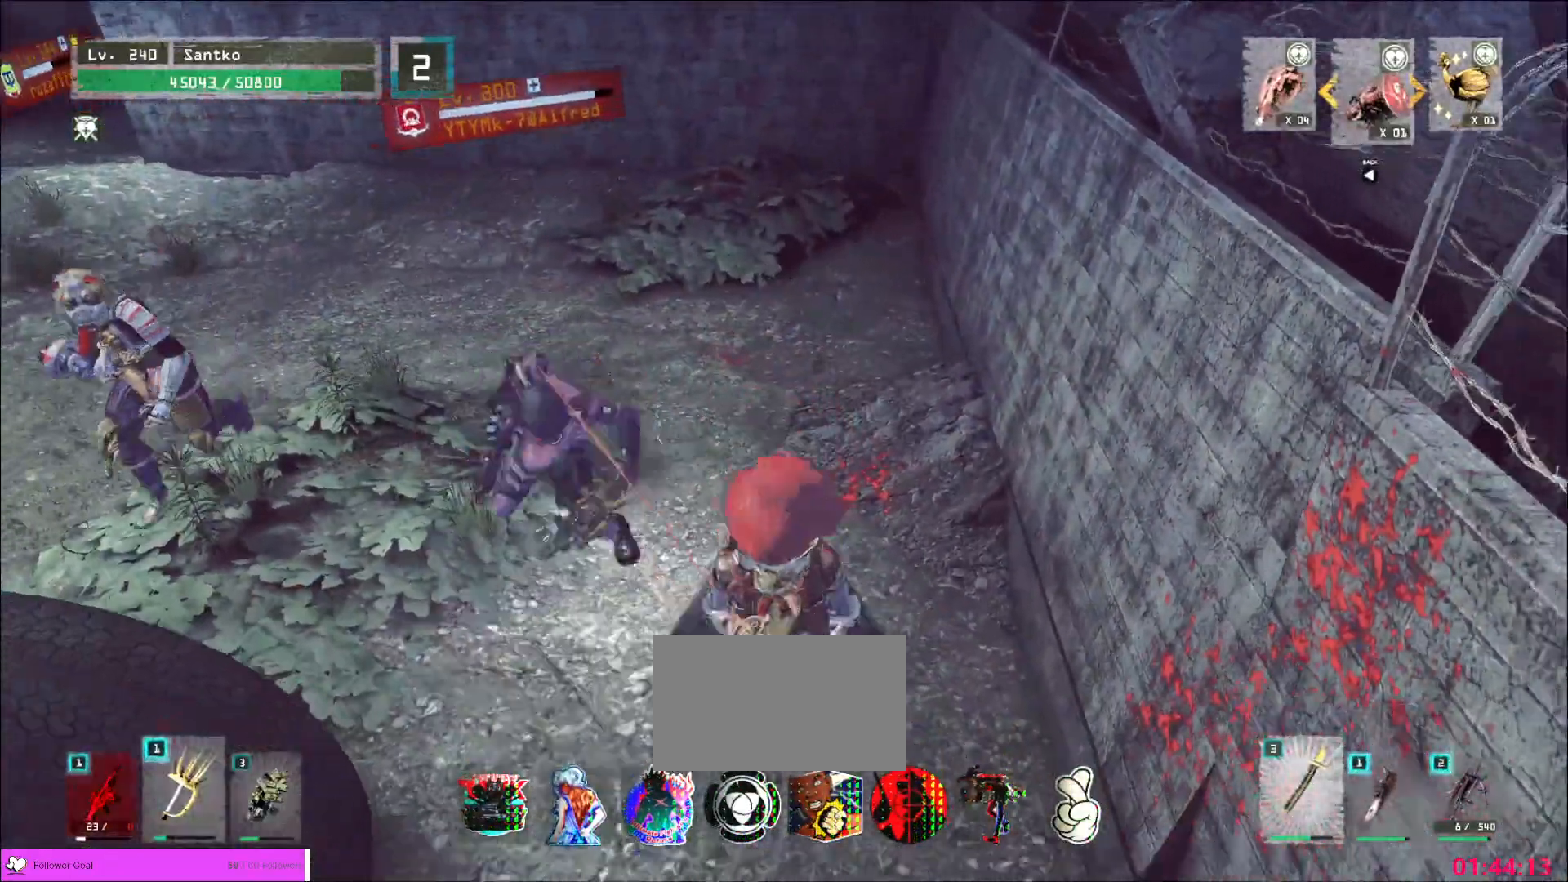
{"keys": ["s"], "mouse": [], "events": [[40, "s", "down"]]}
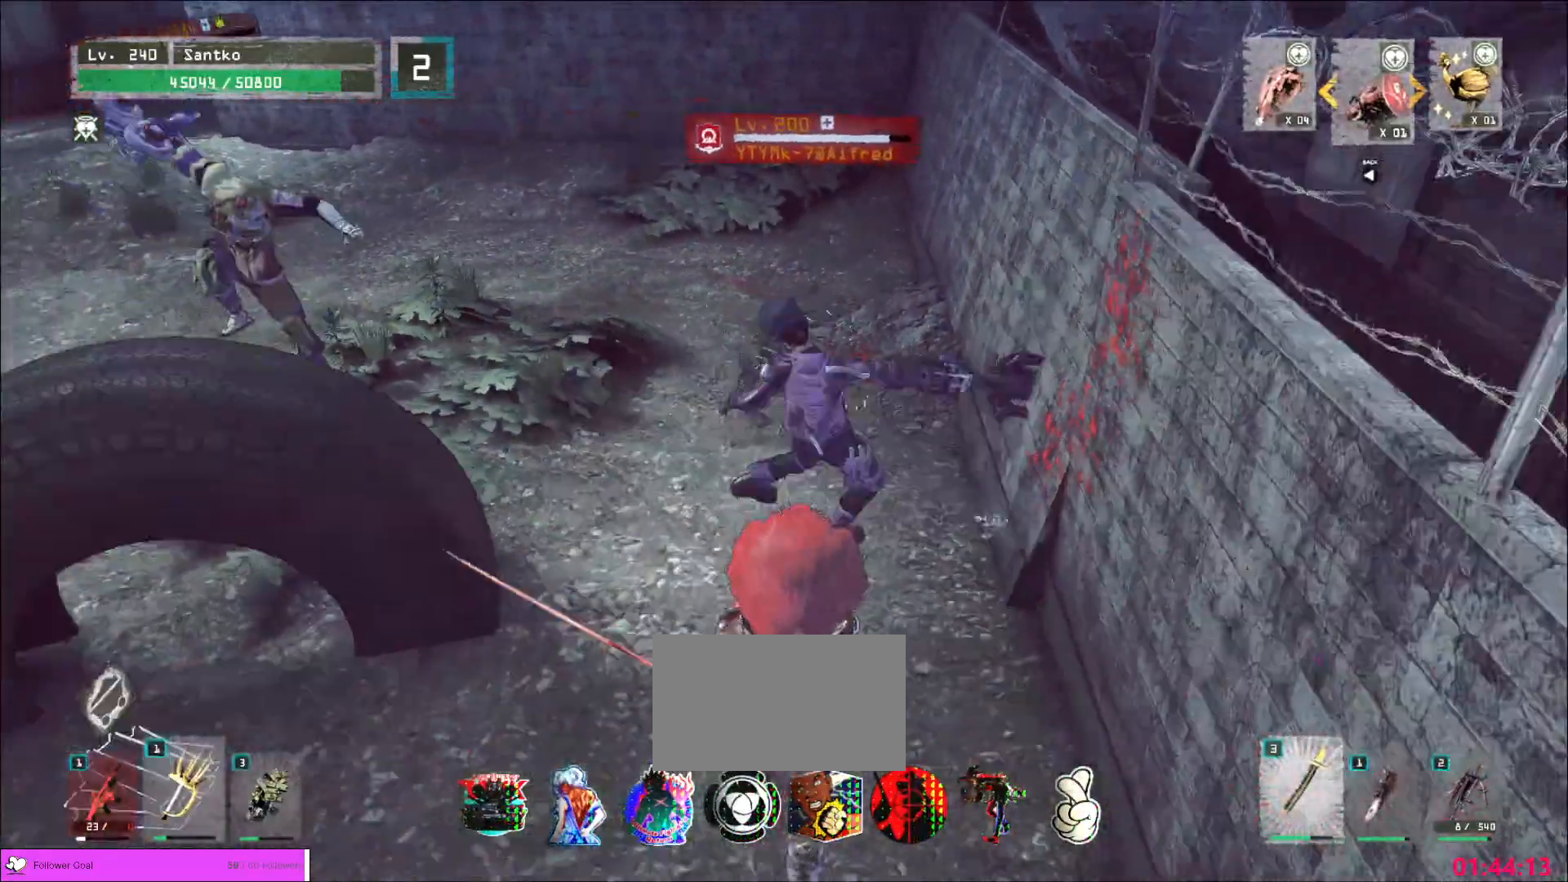
{"keys": ["a", "w"], "mouse": [], "events": [[280, "a", "down"], [320, "s", "up"], [440, "w", "down"]]}
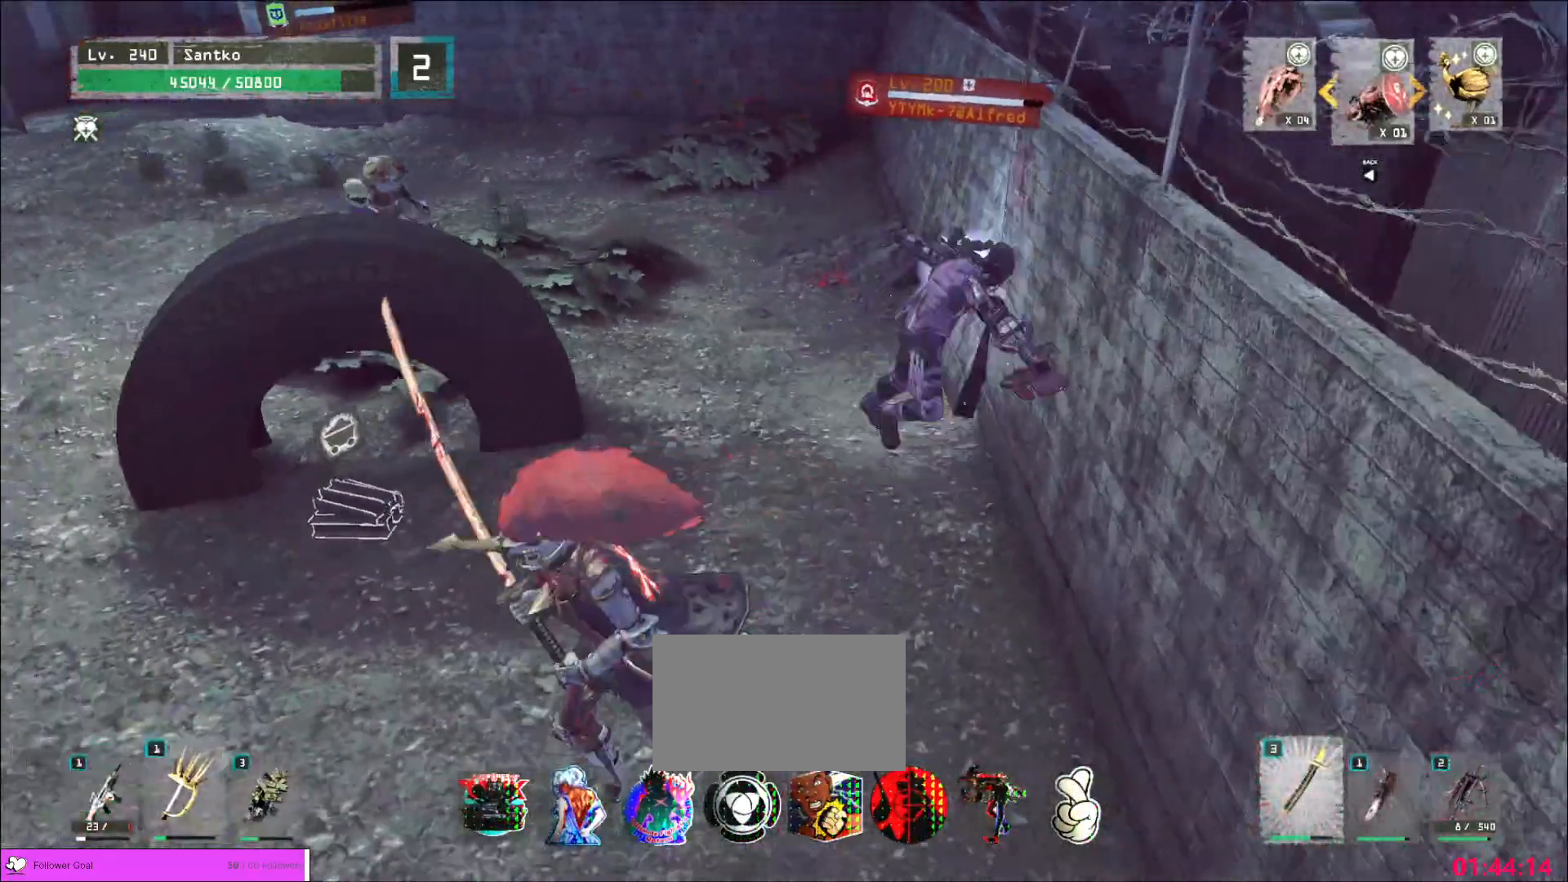
{"keys": ["w"], "mouse": [], "events": [[40, "a", "up"], [120, "mouse_left", "down"], [160, "q", "down"], [200, "mouse_left", "up"], [200, "q", "up"]]}
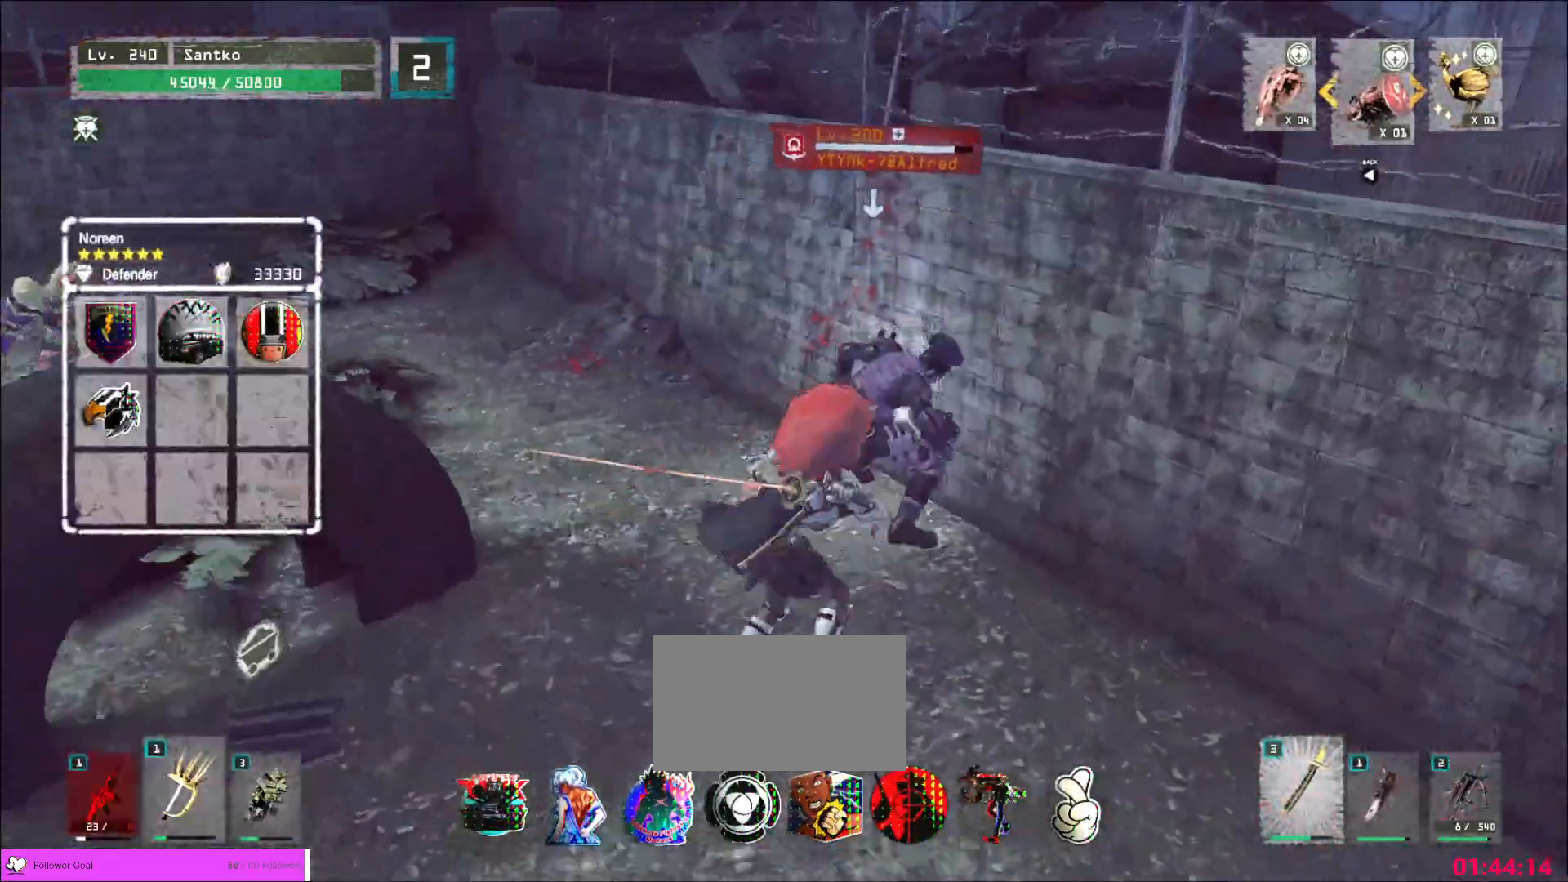
{"keys": [], "mouse": [], "events": [[120, "mouse_left", "down"], [160, "mouse_left", "up"], [480, "w", "up"]]}
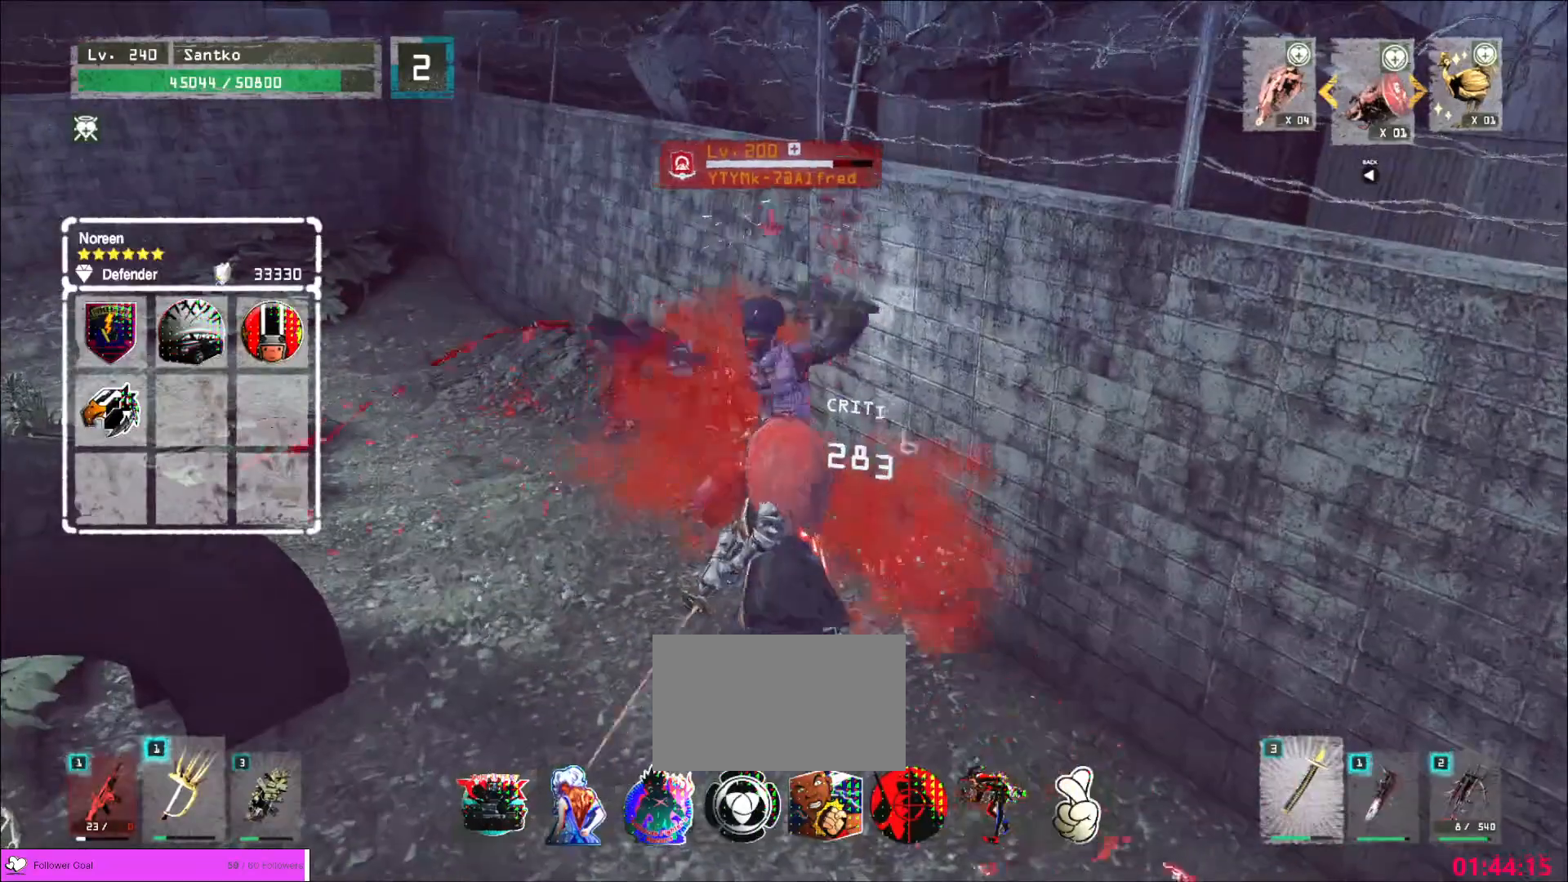
{"keys": [], "mouse": ["wheel"], "events": [[280, "q", "down"], [400, "q", "up"], [480, "mouse_wheel", "down"]]}